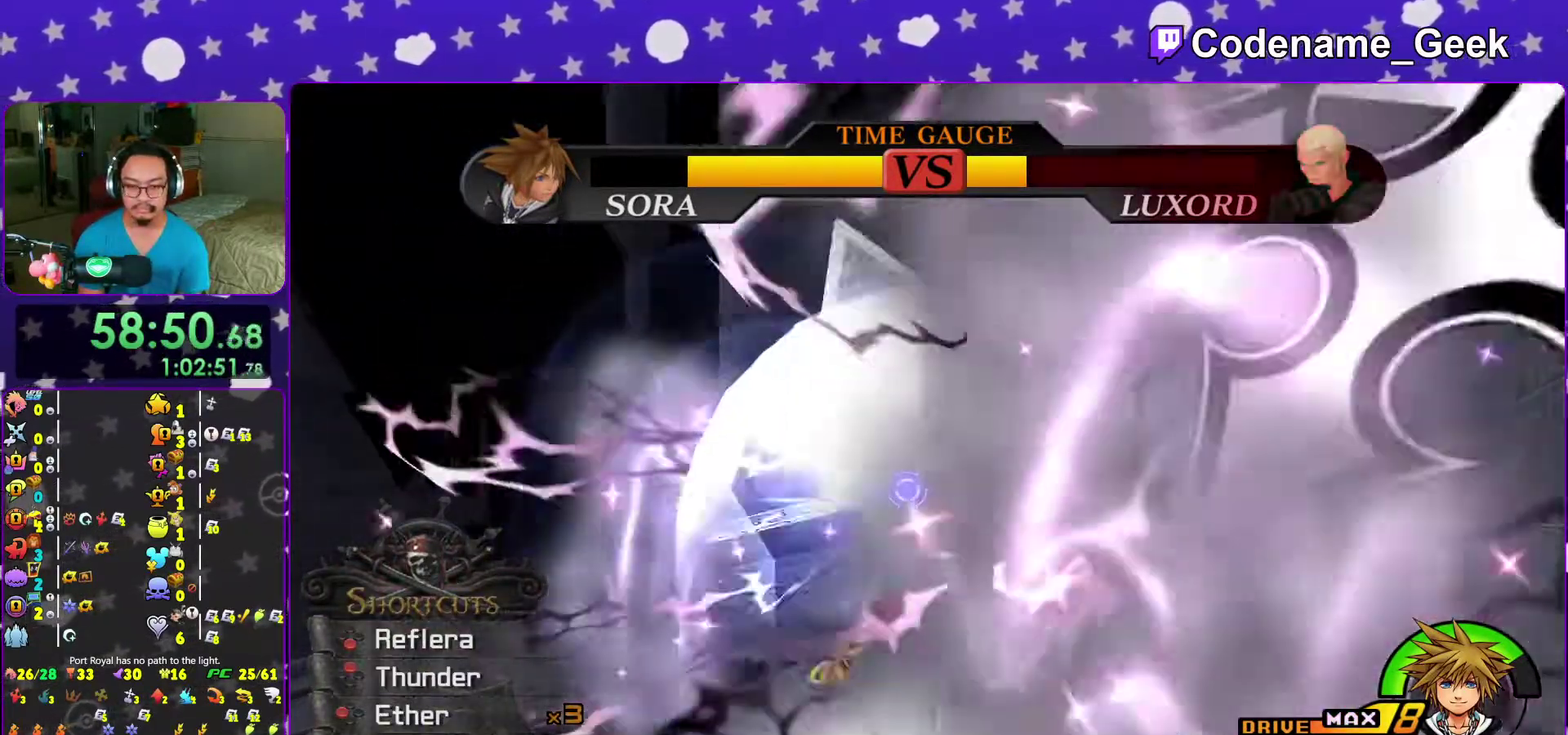
Gameplay with a controller (Nintendo layout); each line is a JSON object with the inputs held at the frame after it (dt_ms = milliseconds from this image to that frame). "events" lists button and stick changes between this image and that frame as [ms after this image, input, new state], when the widget could be followed in between. This overlay highlights the sticks when they move; stick clicks (L3 R3) are not distinguishable. Not read: L3 R3 START.
{"dt_ms": 600, "buttons": [], "left_stick": "center", "right_stick": "down-right", "events": [[100, "B", "up"], [217, "right_stick", "down-right"], [333, "right_stick", "center"], [400, "right_stick", "down-right"], [500, "right_stick", "center"], [600, "right_stick", "down-right"]]}
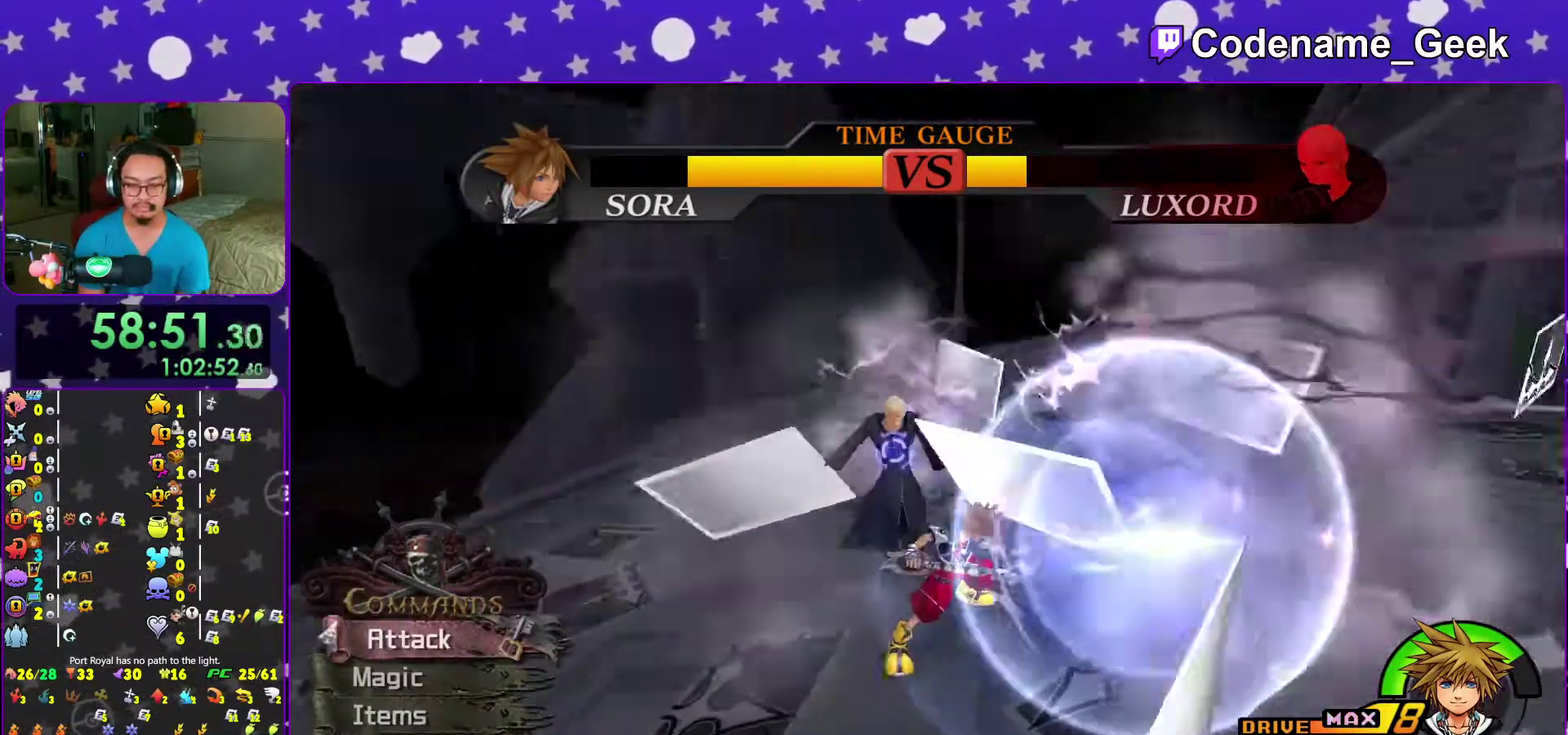
{"dt_ms": 400, "buttons": [], "left_stick": "center", "right_stick": "center", "events": [[67, "right_stick", "right"], [117, "SELECT", "down"], [117, "right_stick", "center"], [167, "SELECT", "up"], [183, "right_stick", "down-right"], [233, "right_stick", "right"], [300, "right_stick", "center"]]}
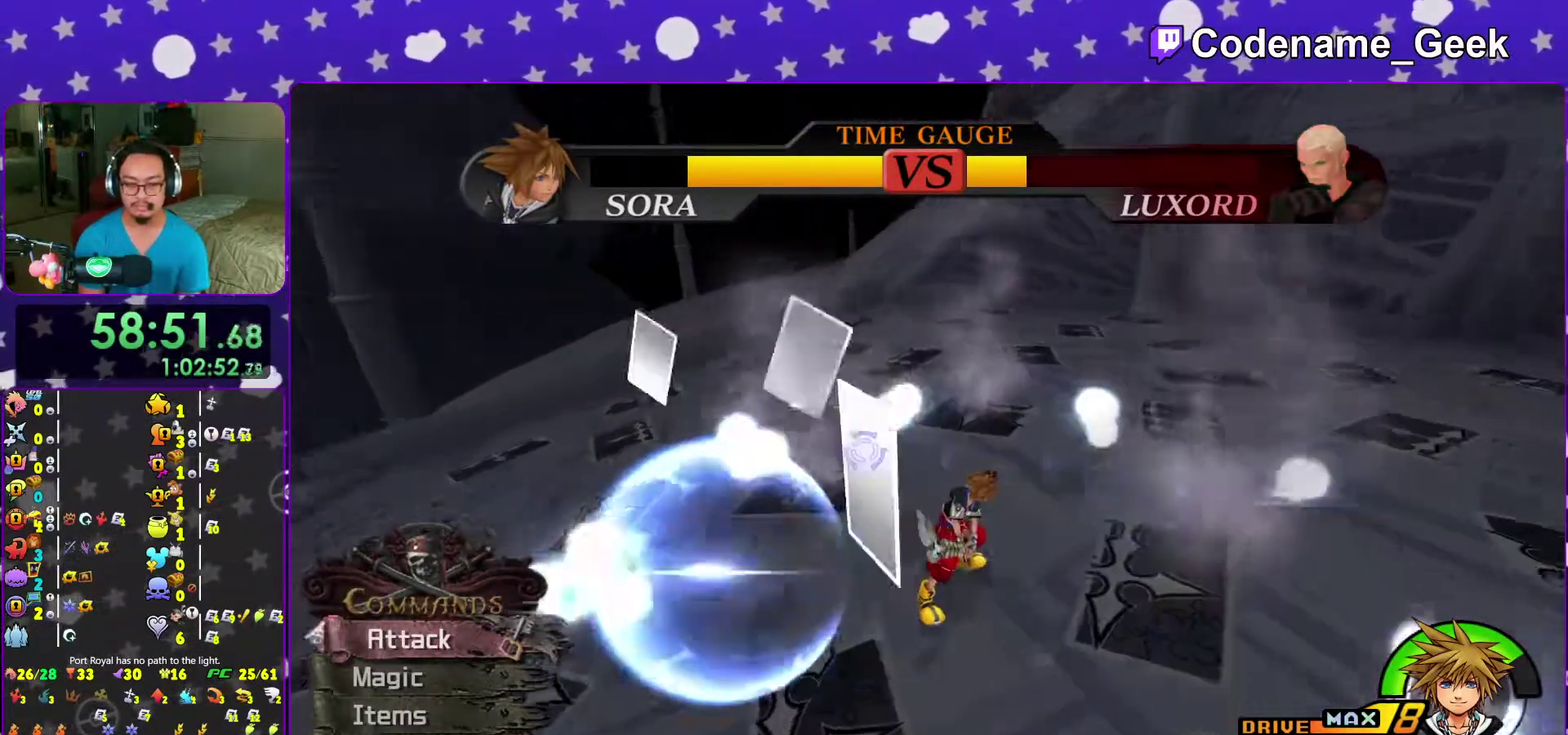
{"dt_ms": 500, "buttons": [], "left_stick": "up-left", "right_stick": "right", "events": [[17, "right_stick", "down-right"], [150, "right_stick", "center"], [233, "left_stick", "up-left"], [283, "right_stick", "right"], [383, "right_stick", "center"], [483, "right_stick", "right"]]}
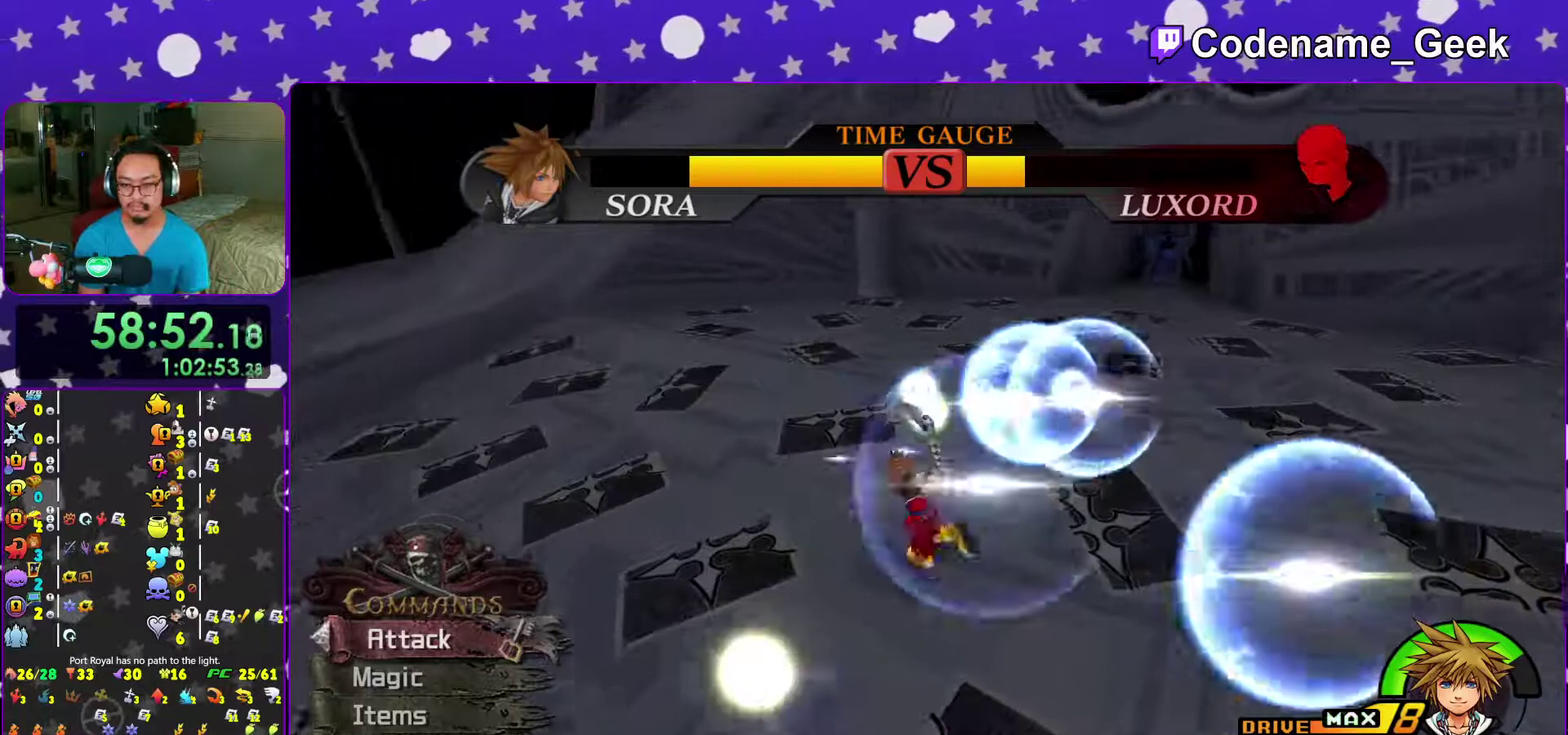
{"dt_ms": 500, "buttons": ["B"], "left_stick": "center", "right_stick": "center", "events": [[133, "right_stick", "center"], [200, "left_stick", "center"], [433, "B", "down"]]}
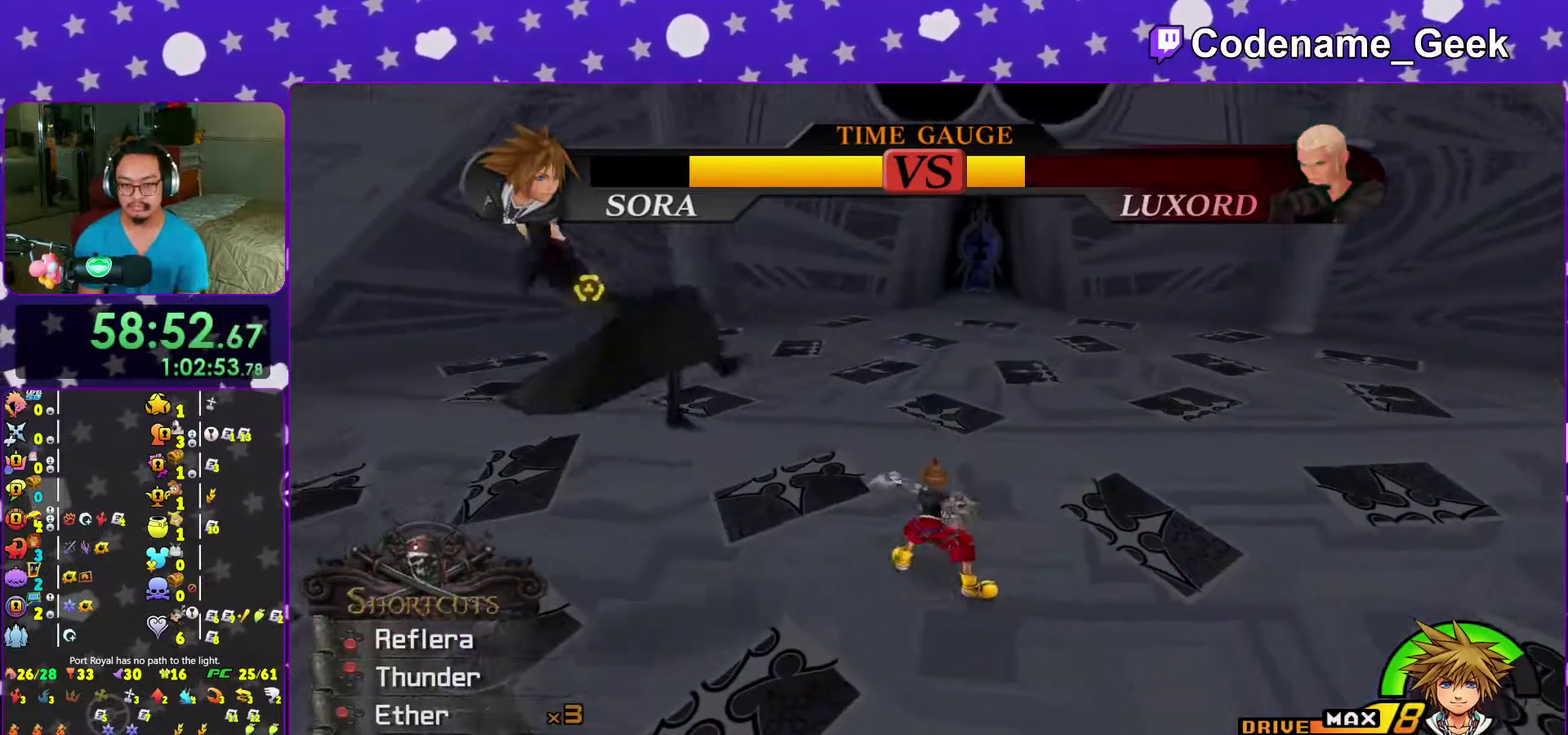
{"dt_ms": 500, "buttons": [], "left_stick": "center", "right_stick": "center", "events": [[50, "B", "up"], [133, "B", "down"], [217, "B", "up"], [333, "B", "down"], [467, "B", "up"]]}
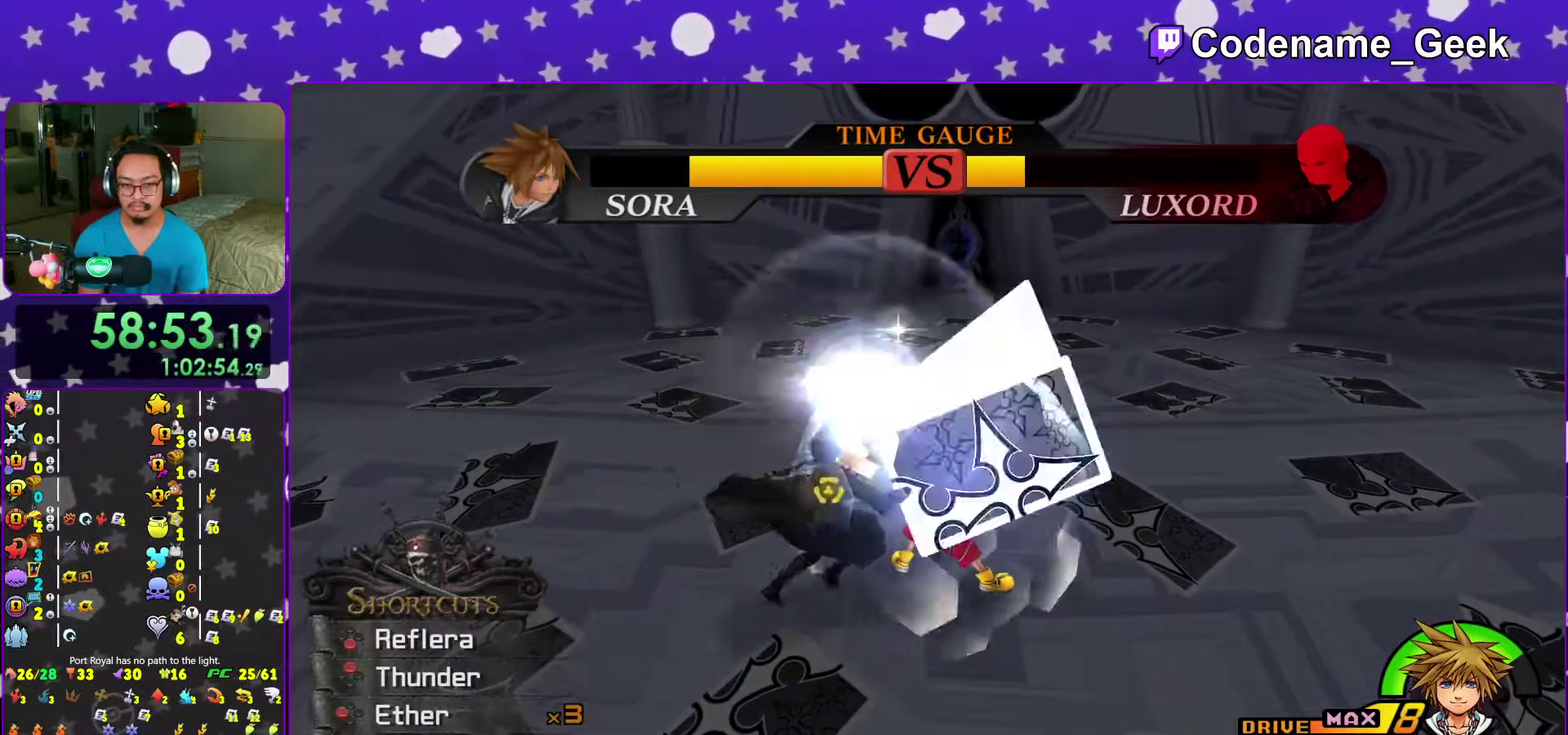
{"dt_ms": 500, "buttons": ["B"], "left_stick": "center", "right_stick": "center", "events": [[33, "B", "down"], [150, "B", "up"], [250, "B", "down"], [367, "B", "up"], [433, "B", "down"]]}
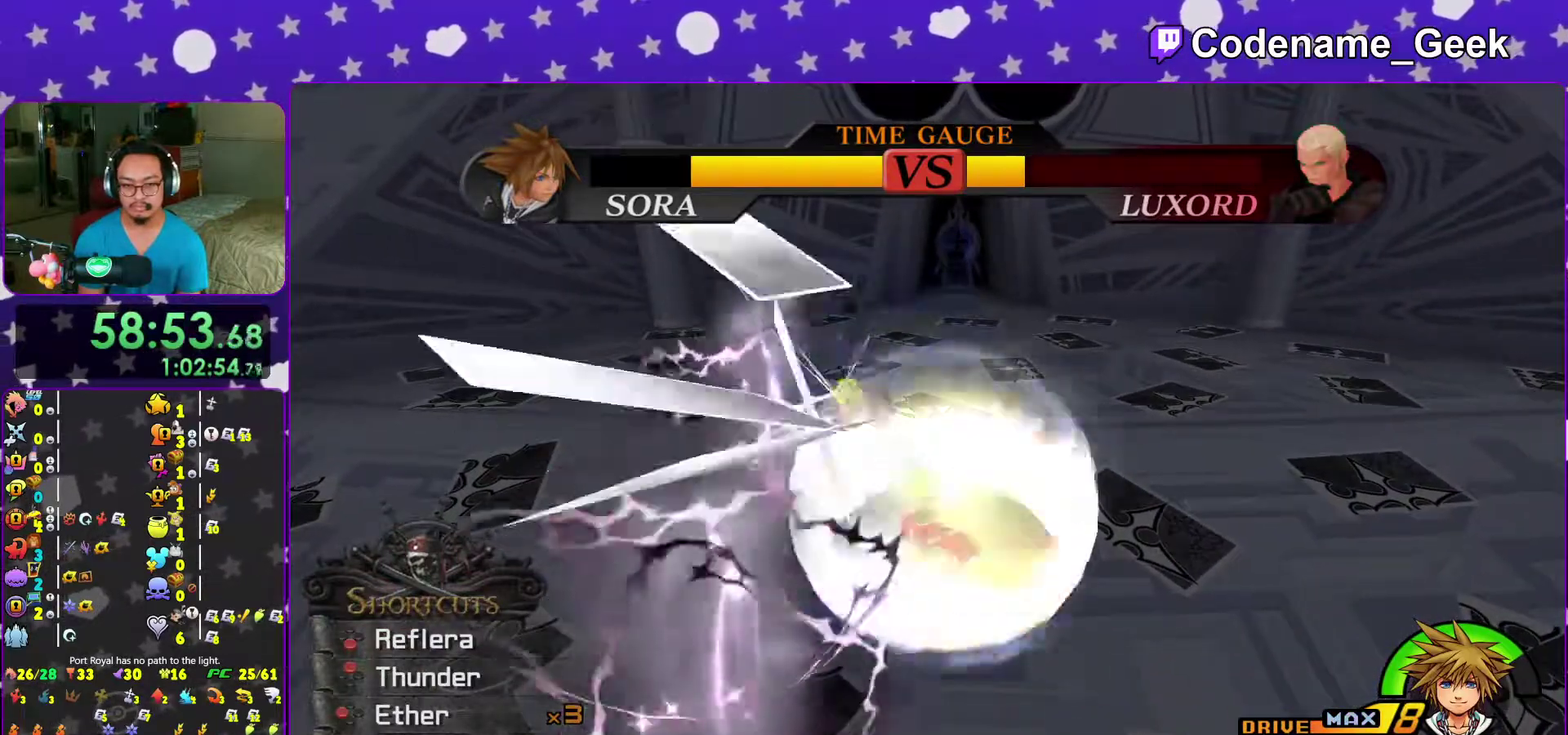
{"dt_ms": 500, "buttons": [], "left_stick": "center", "right_stick": "center", "events": [[50, "B", "up"]]}
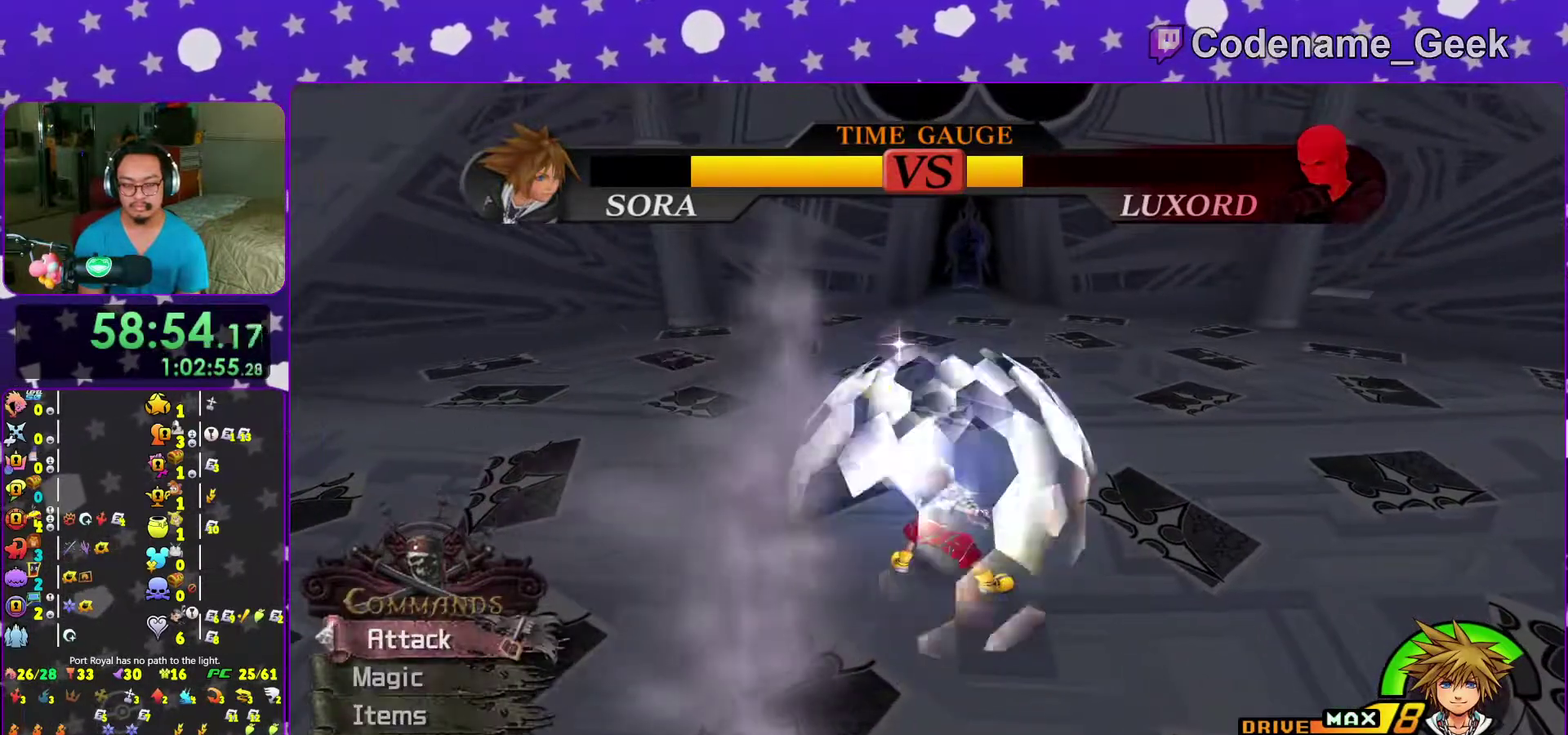
{"dt_ms": 500, "buttons": [], "left_stick": "center", "right_stick": "right"}
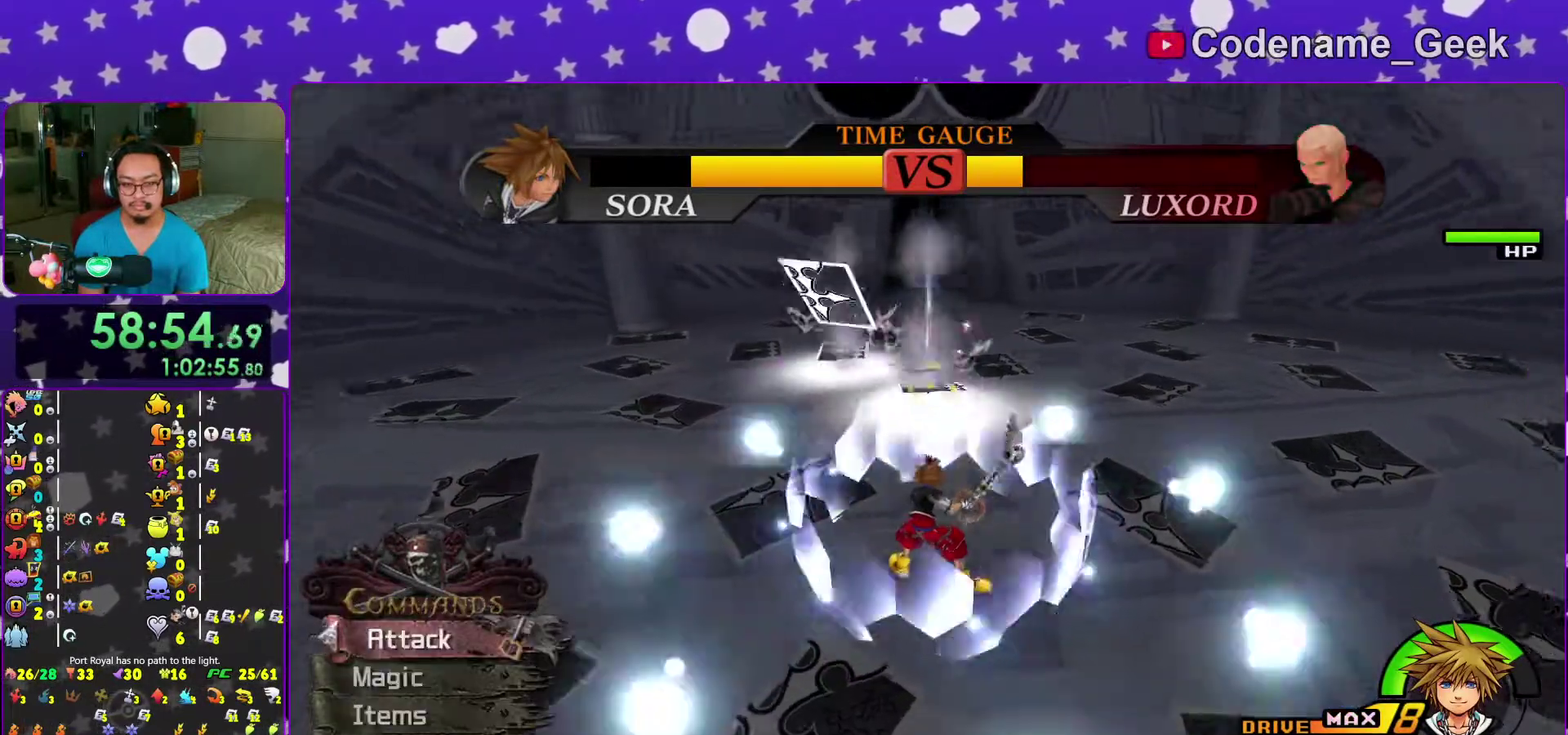
{"dt_ms": 500, "buttons": ["B"], "left_stick": "up-right", "right_stick": "center"}
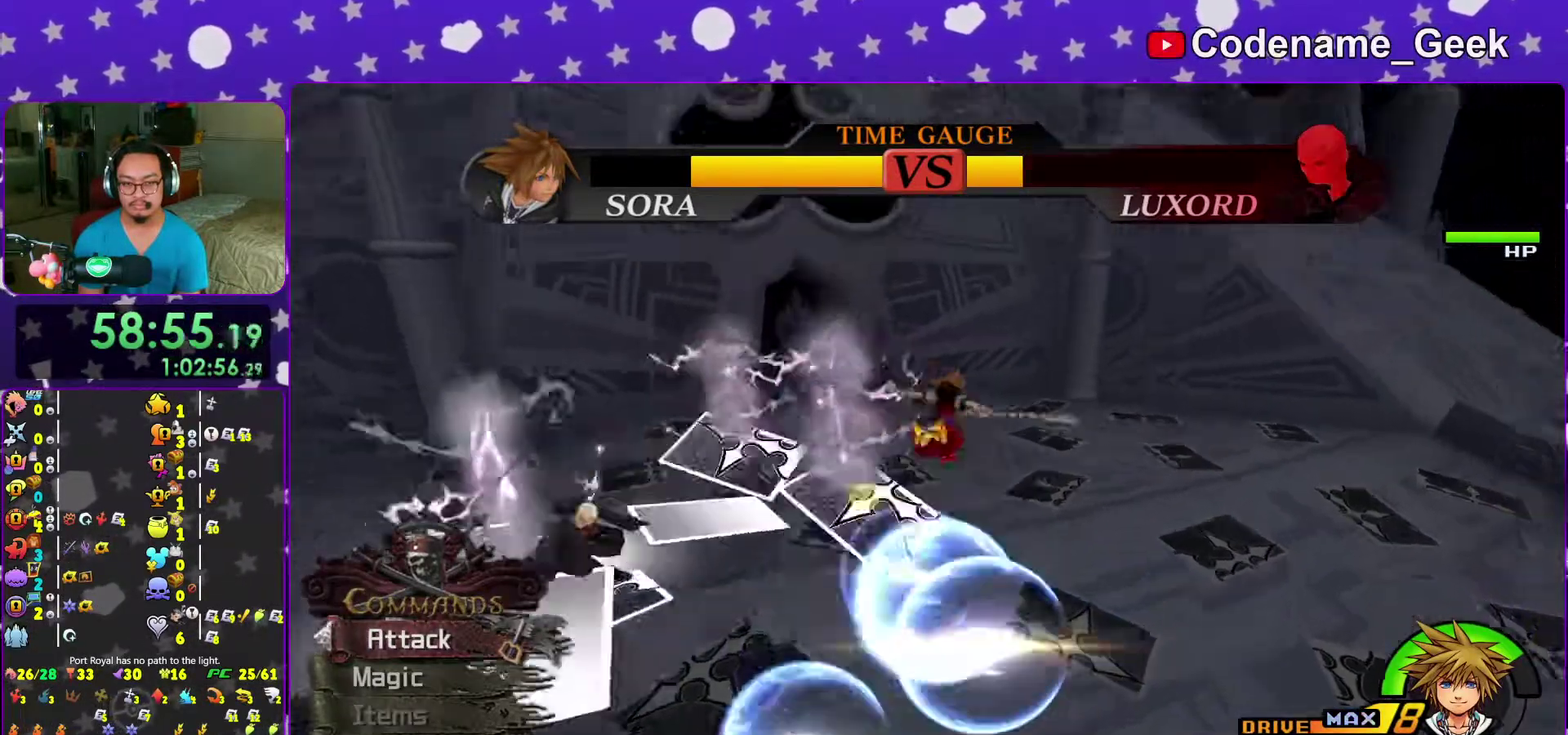
{"dt_ms": 500, "buttons": ["Y"], "left_stick": "up-right", "right_stick": "up", "events": [[100, "B", "up"], [100, "left_stick", "up"], [150, "B", "down"], [283, "left_stick", "up-right"], [367, "B", "up"], [450, "Y", "down"], [500, "right_stick", "up"]]}
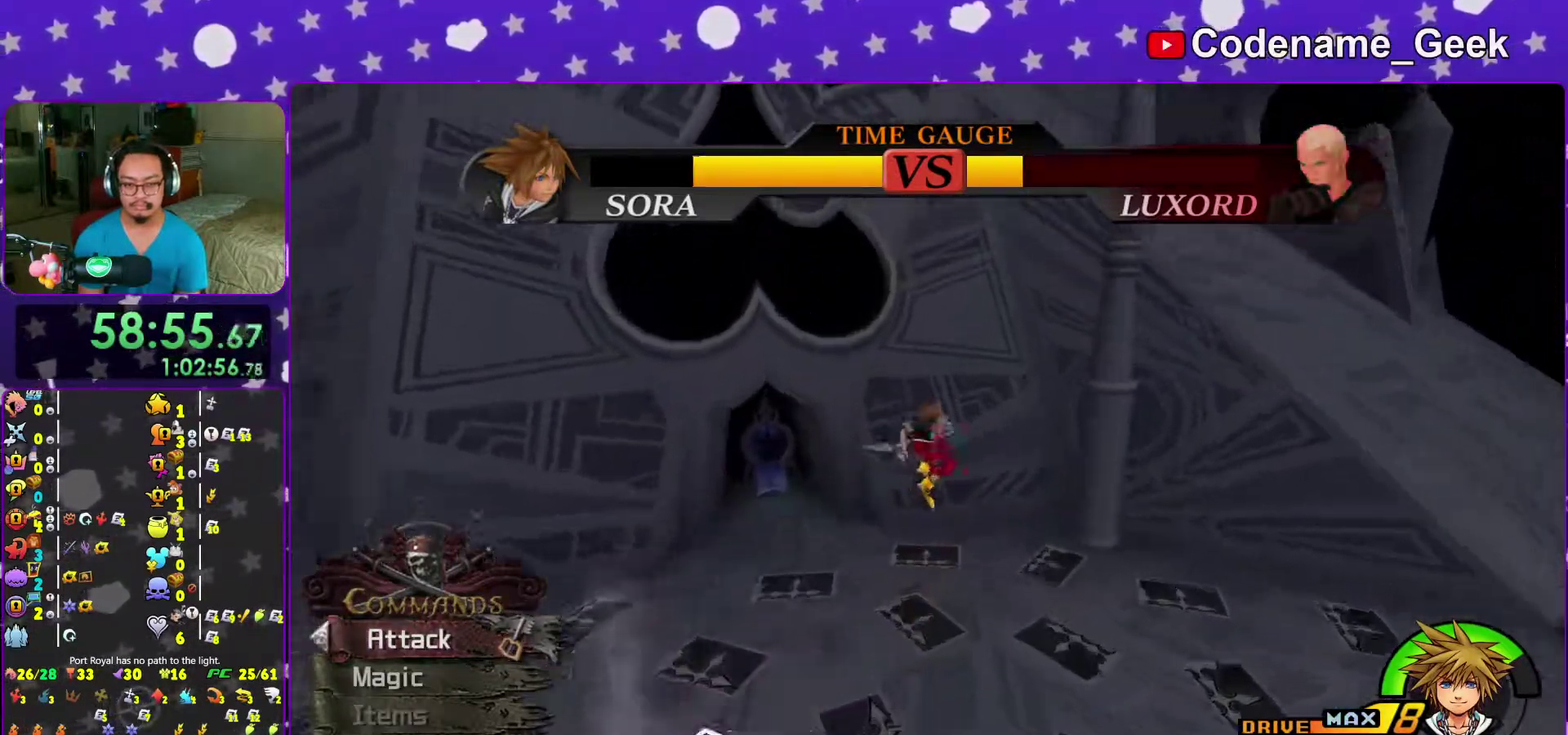
{"dt_ms": 400, "buttons": ["Y"], "left_stick": "up-right", "right_stick": "center", "events": [[117, "right_stick", "center"], [200, "left_stick", "up"], [250, "left_stick", "up-right"]]}
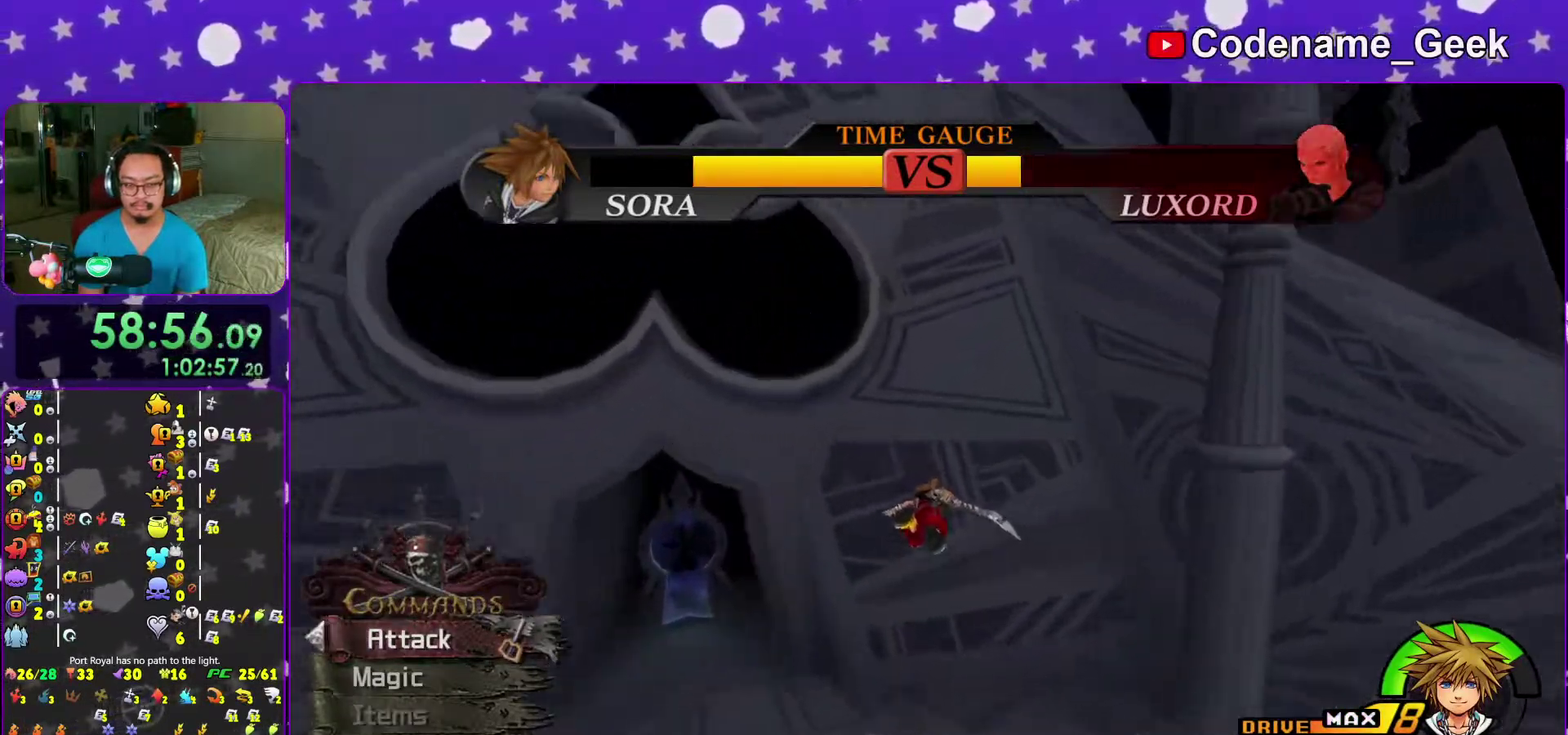
{"dt_ms": 600, "buttons": ["Y"], "left_stick": "up", "right_stick": "center", "events": [[233, "left_stick", "up"]]}
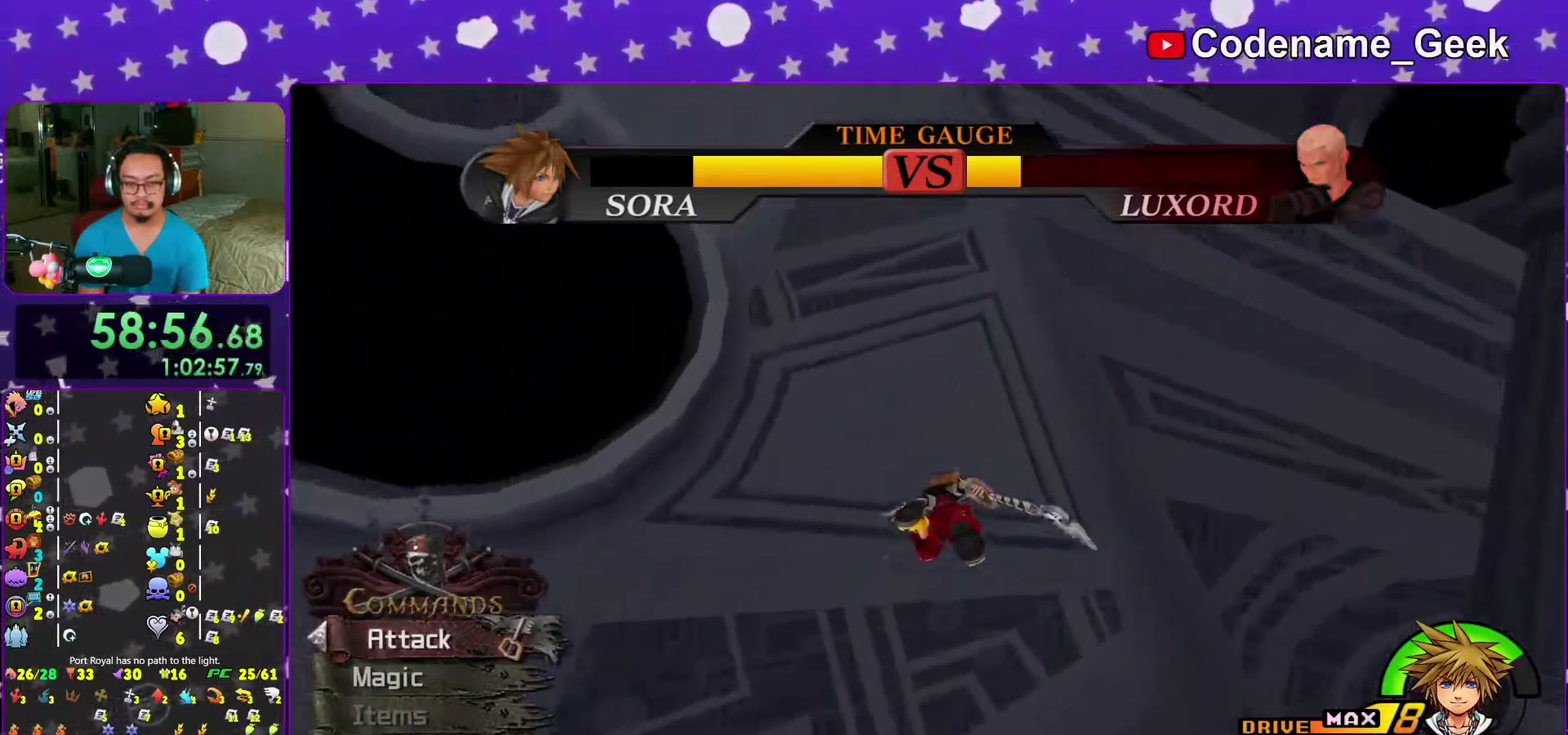
{"dt_ms": 600, "buttons": ["Y"], "left_stick": "up-left", "right_stick": "down", "events": [[17, "right_stick", "down"], [400, "left_stick", "up-left"]]}
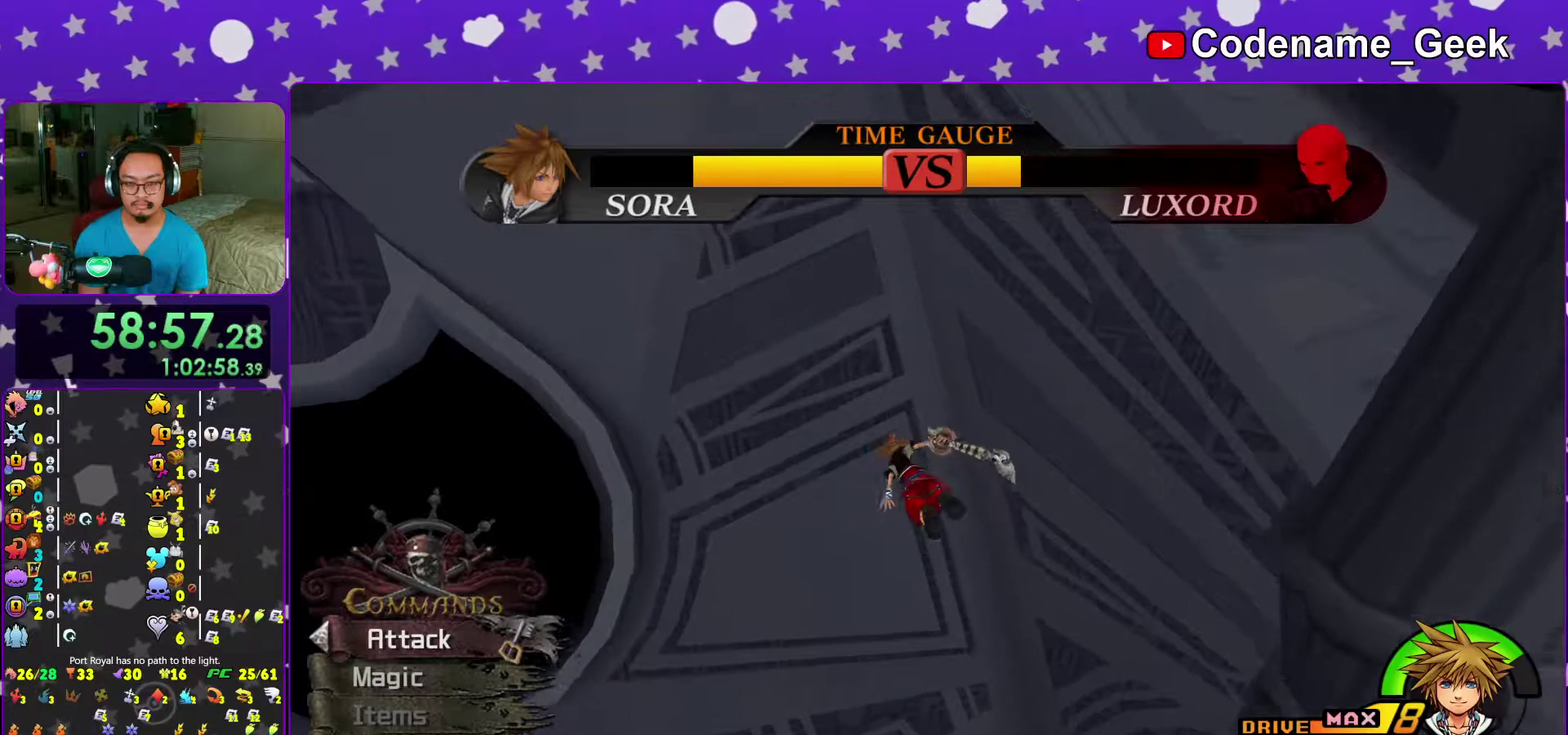
{"dt_ms": 400, "buttons": ["Y"], "left_stick": "down-left", "right_stick": "center", "events": [[17, "left_stick", "left"], [100, "right_stick", "center"], [333, "left_stick", "down-left"]]}
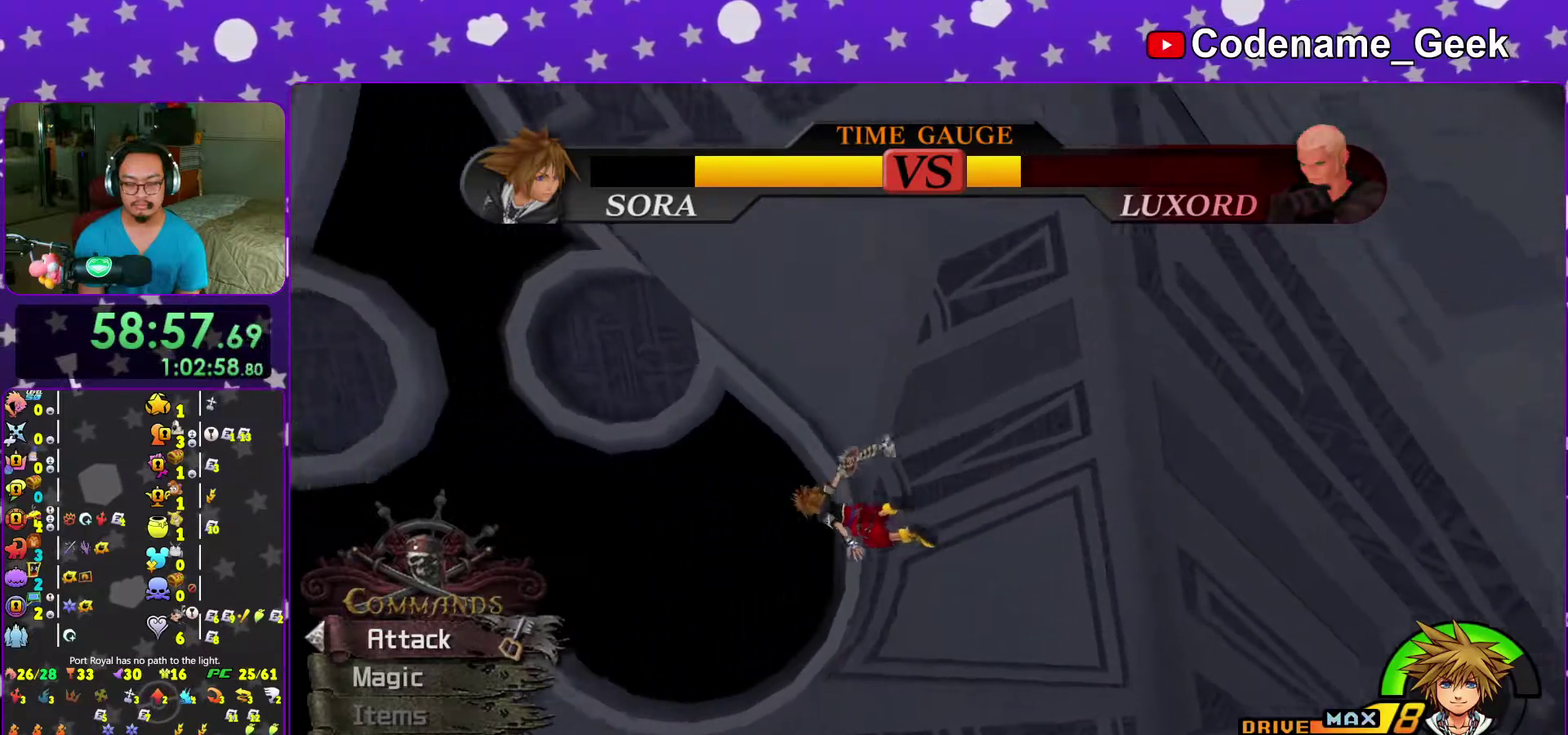
{"dt_ms": 600, "buttons": ["Y"], "left_stick": "down", "right_stick": "center", "events": [[250, "left_stick", "down"], [350, "right_stick", "left"], [483, "right_stick", "center"]]}
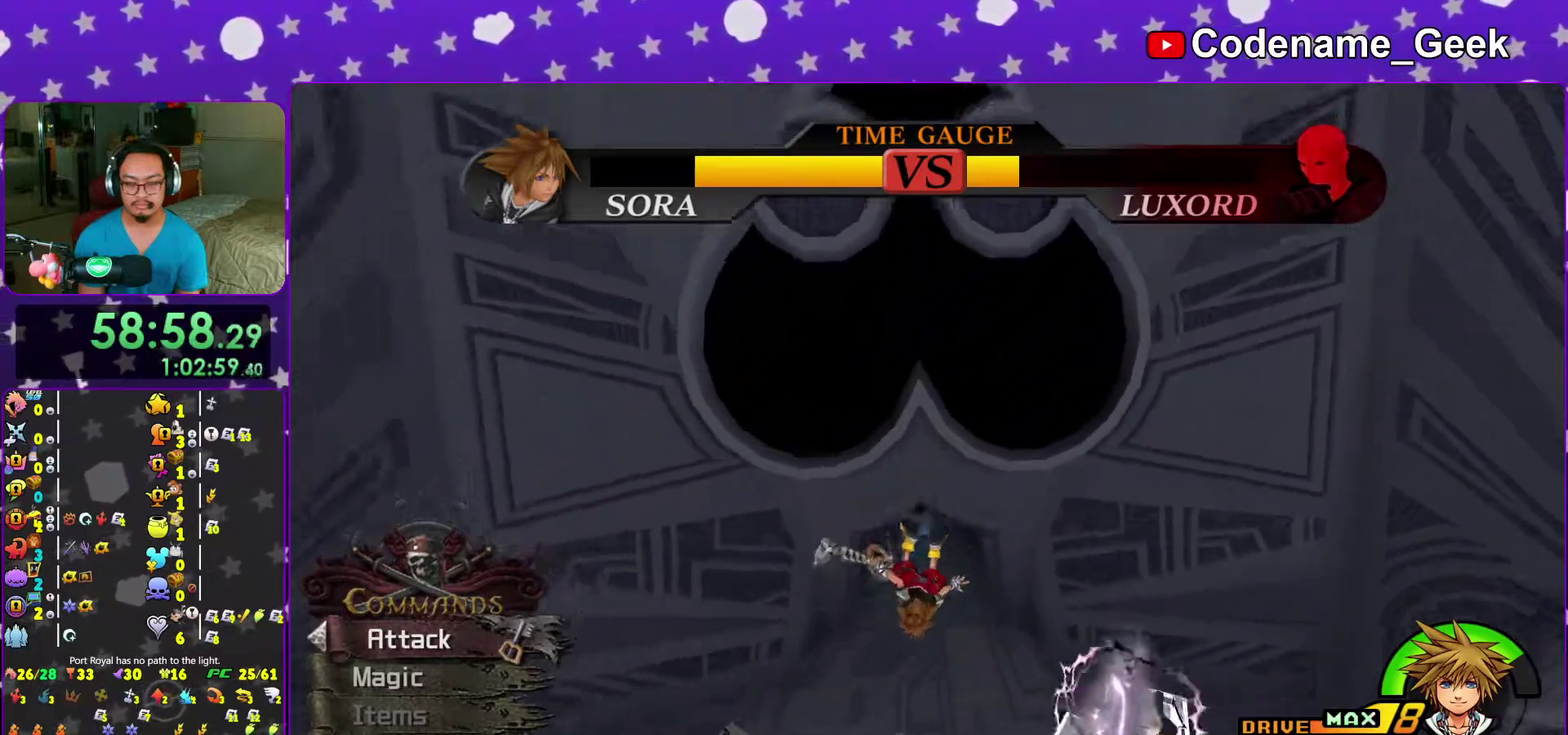
{"dt_ms": 400, "buttons": ["Y"], "left_stick": "down", "right_stick": "center", "events": [[50, "right_stick", "left"], [167, "right_stick", "center"]]}
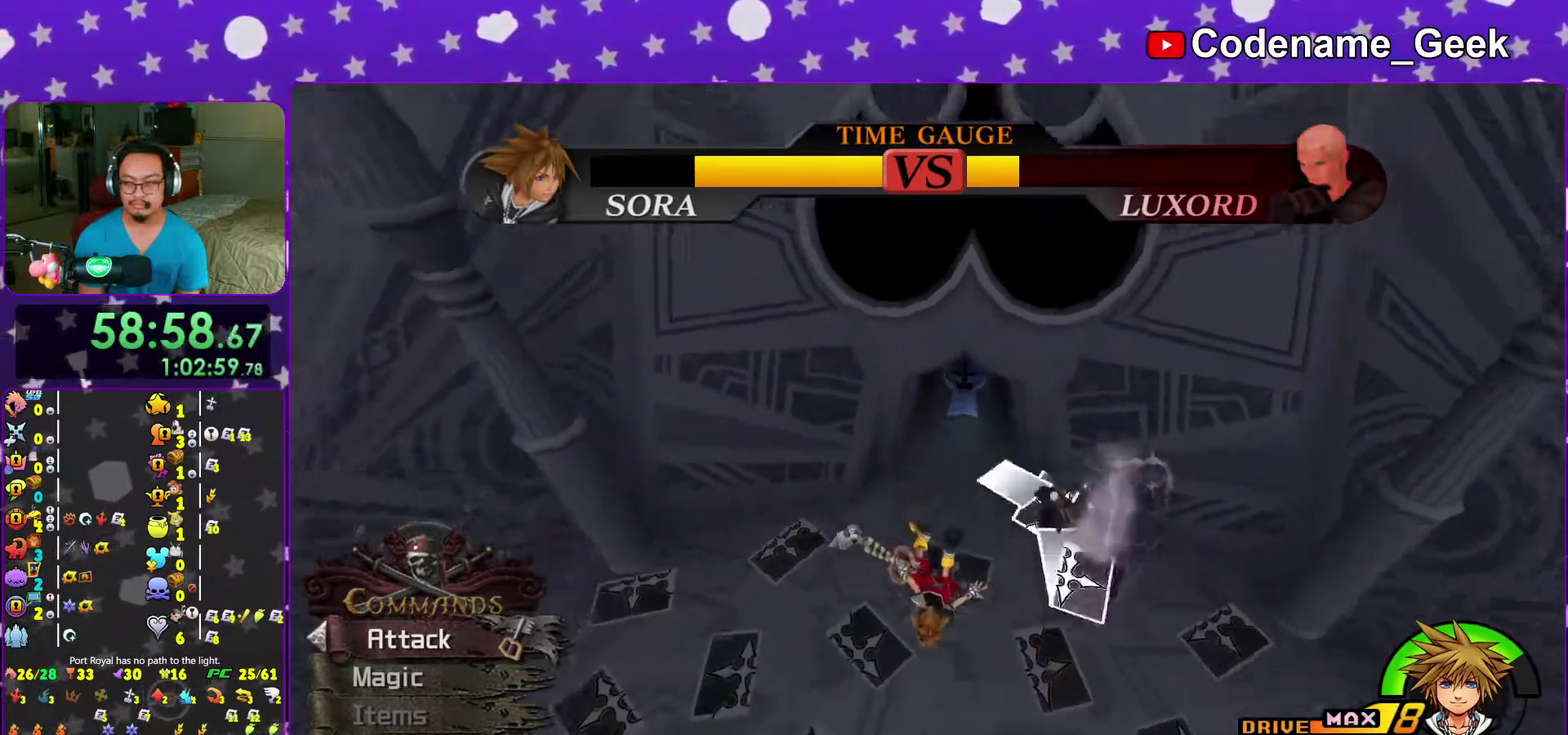
{"dt_ms": 600, "buttons": ["Y"], "left_stick": "down", "right_stick": "center", "events": [[467, "right_stick", "down-right"], [517, "right_stick", "center"]]}
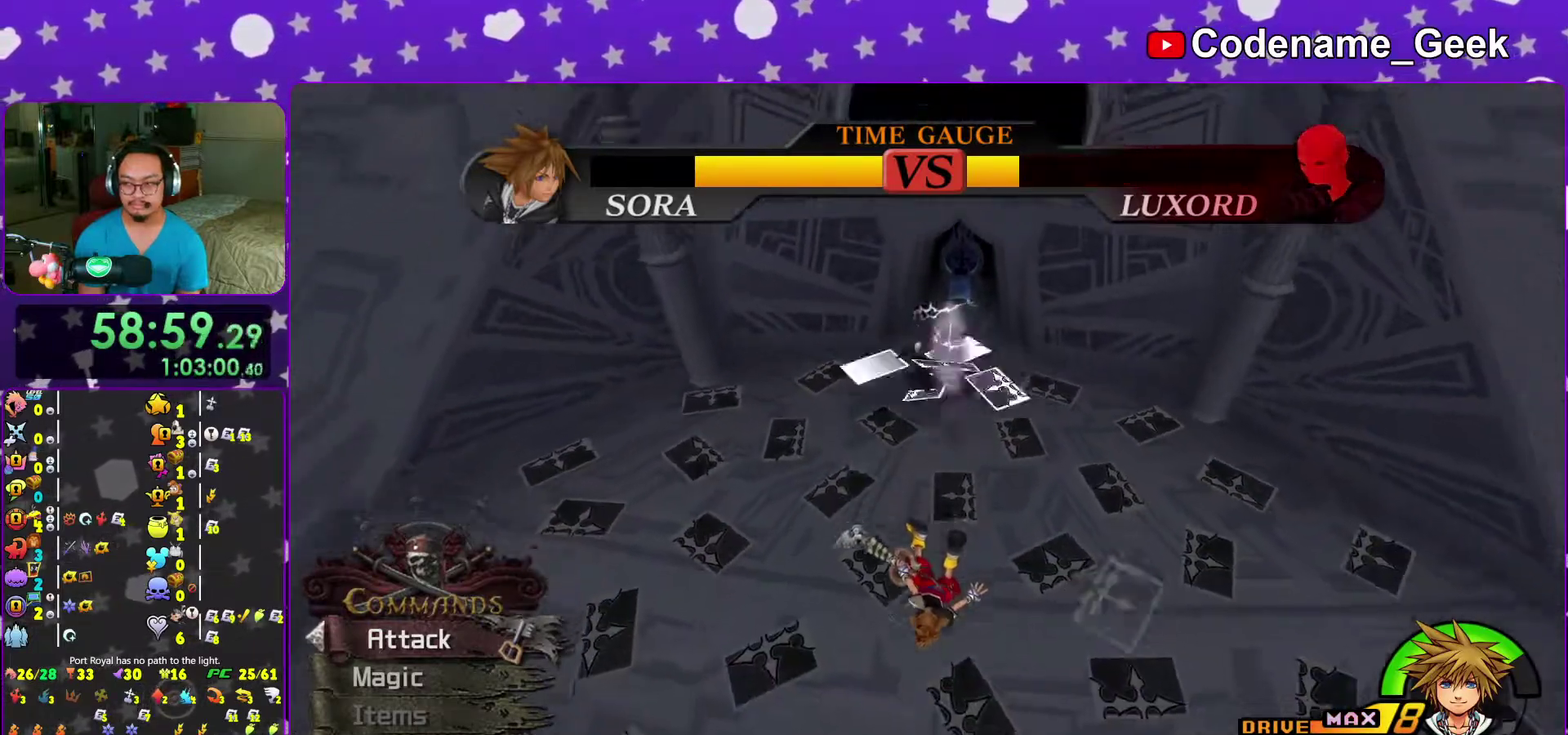
{"dt_ms": 400, "buttons": ["Y"], "left_stick": "center", "right_stick": "center", "events": [[183, "right_stick", "down-right"], [200, "Y", "up"], [200, "left_stick", "down-left"], [250, "left_stick", "up"], [267, "right_stick", "center"], [300, "left_stick", "center"], [333, "Y", "down"]]}
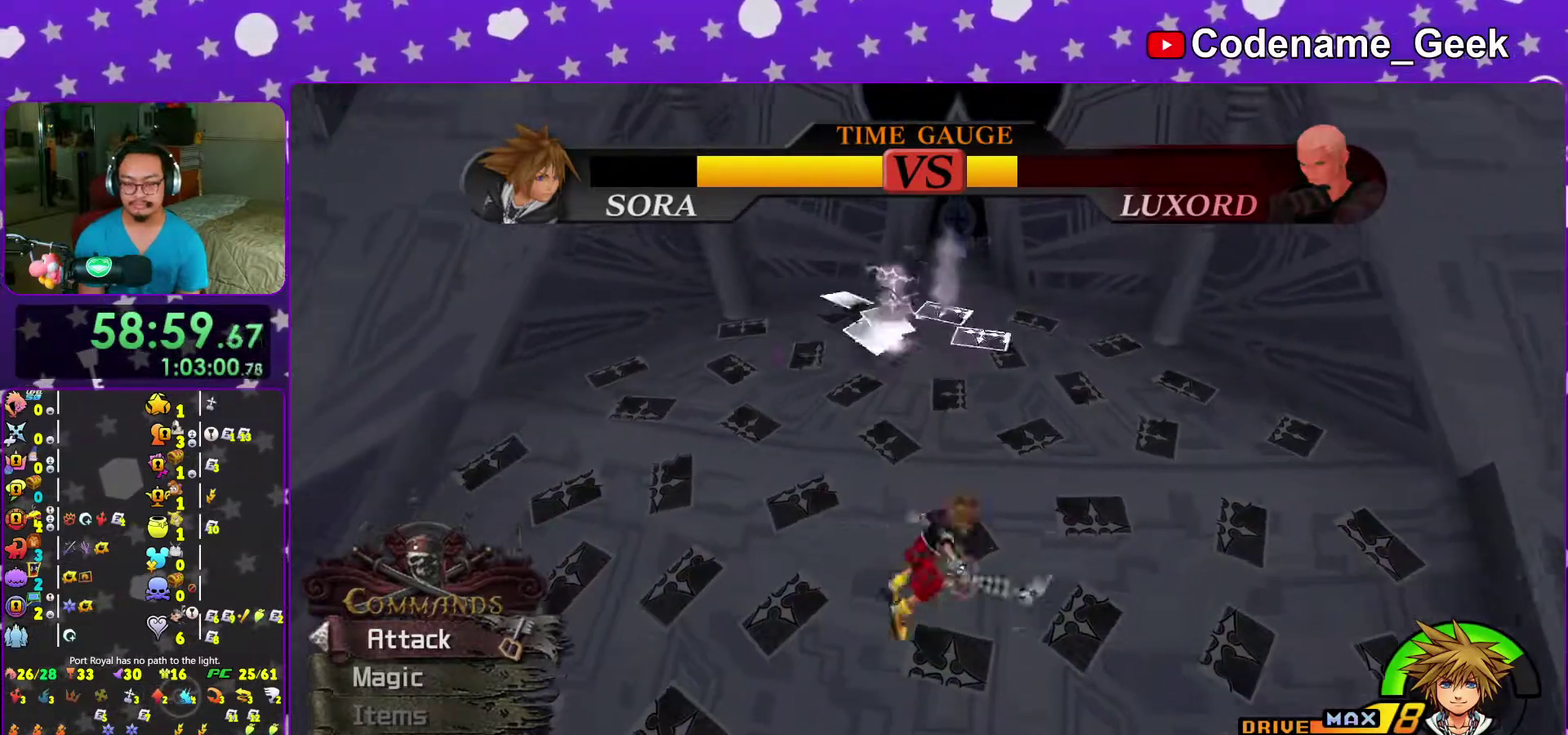
{"dt_ms": 500, "buttons": ["Y"], "left_stick": "center", "right_stick": "center", "events": []}
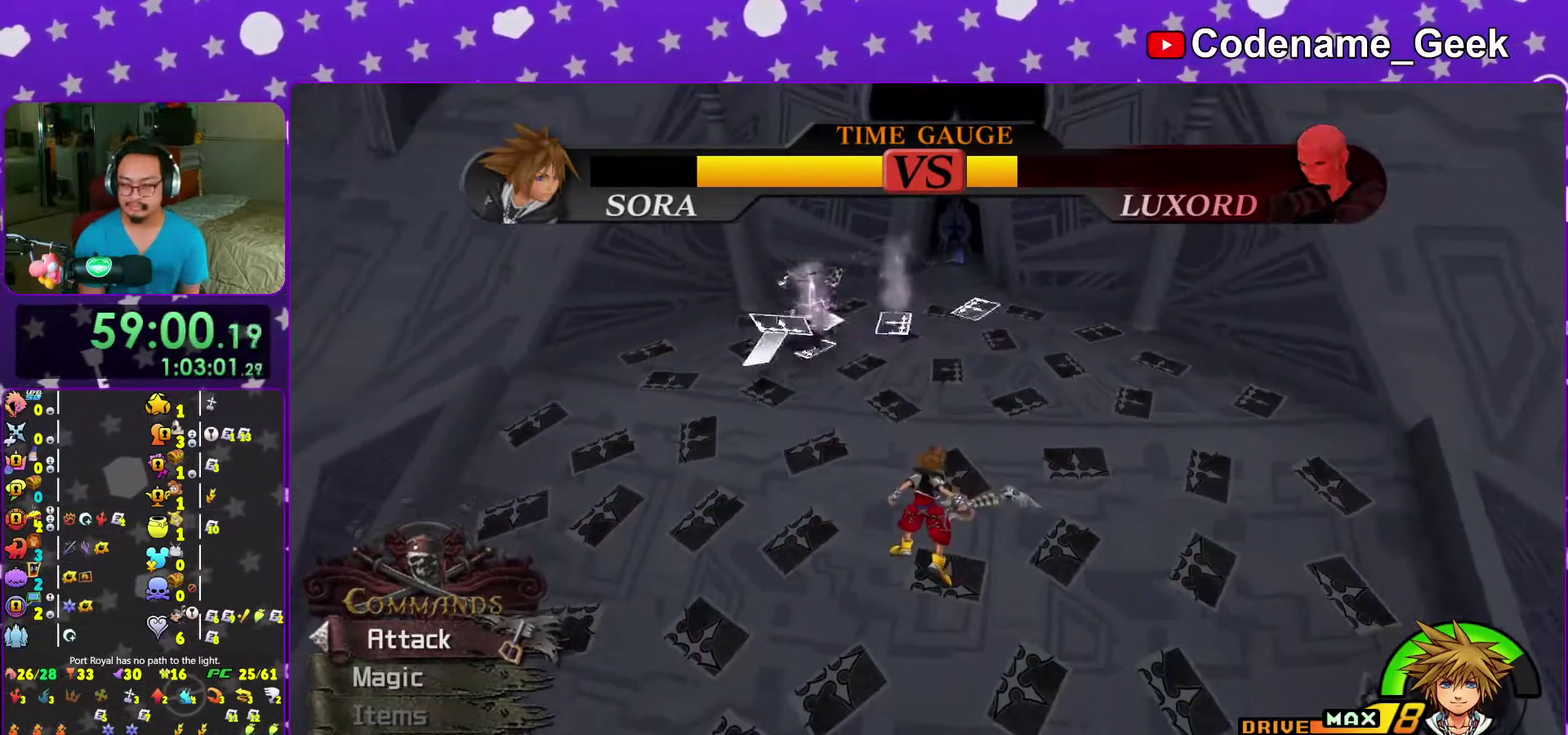
{"dt_ms": 500, "buttons": ["Y"], "left_stick": "center", "right_stick": "center", "events": []}
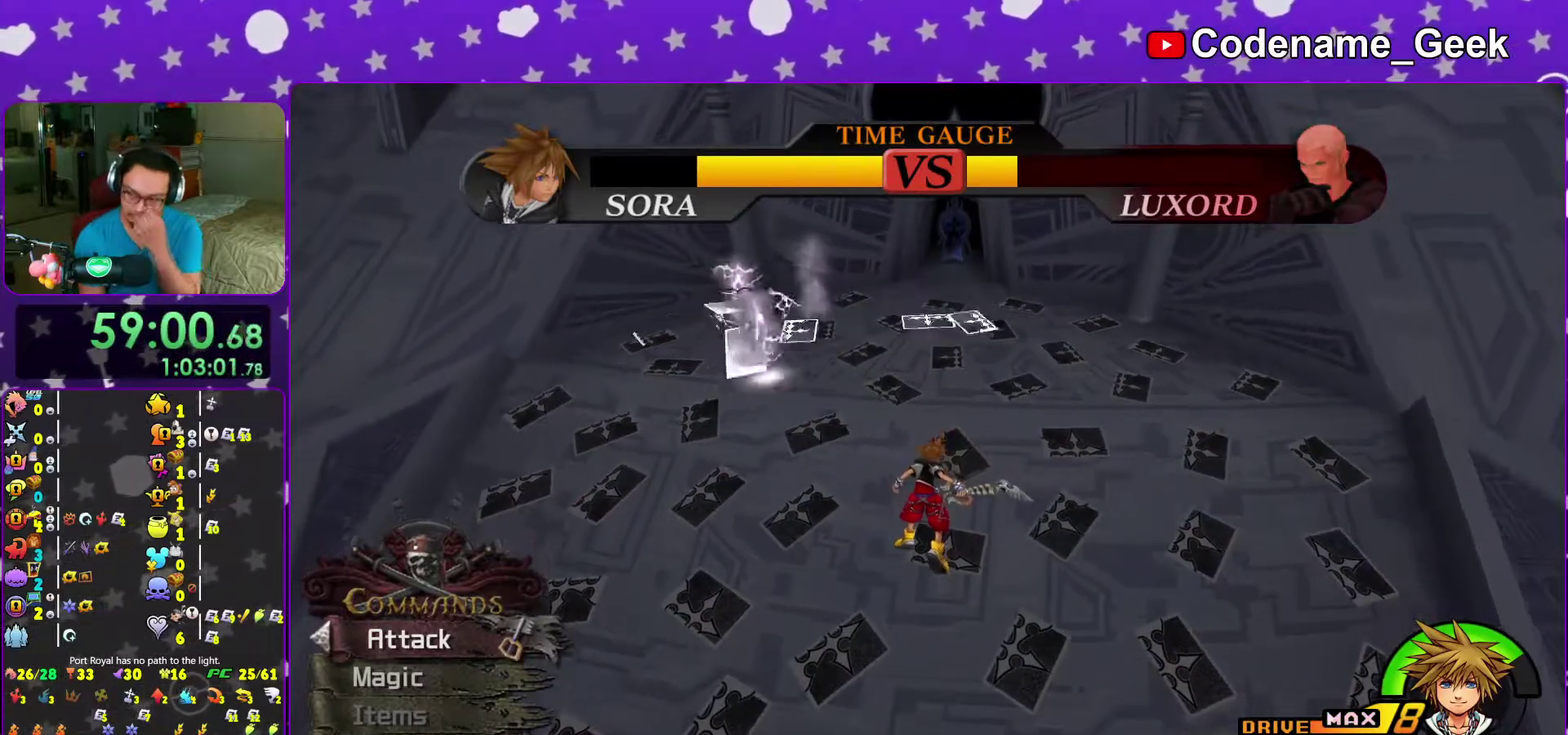
{"dt_ms": 500, "buttons": ["Y"], "left_stick": "center", "right_stick": "center", "events": []}
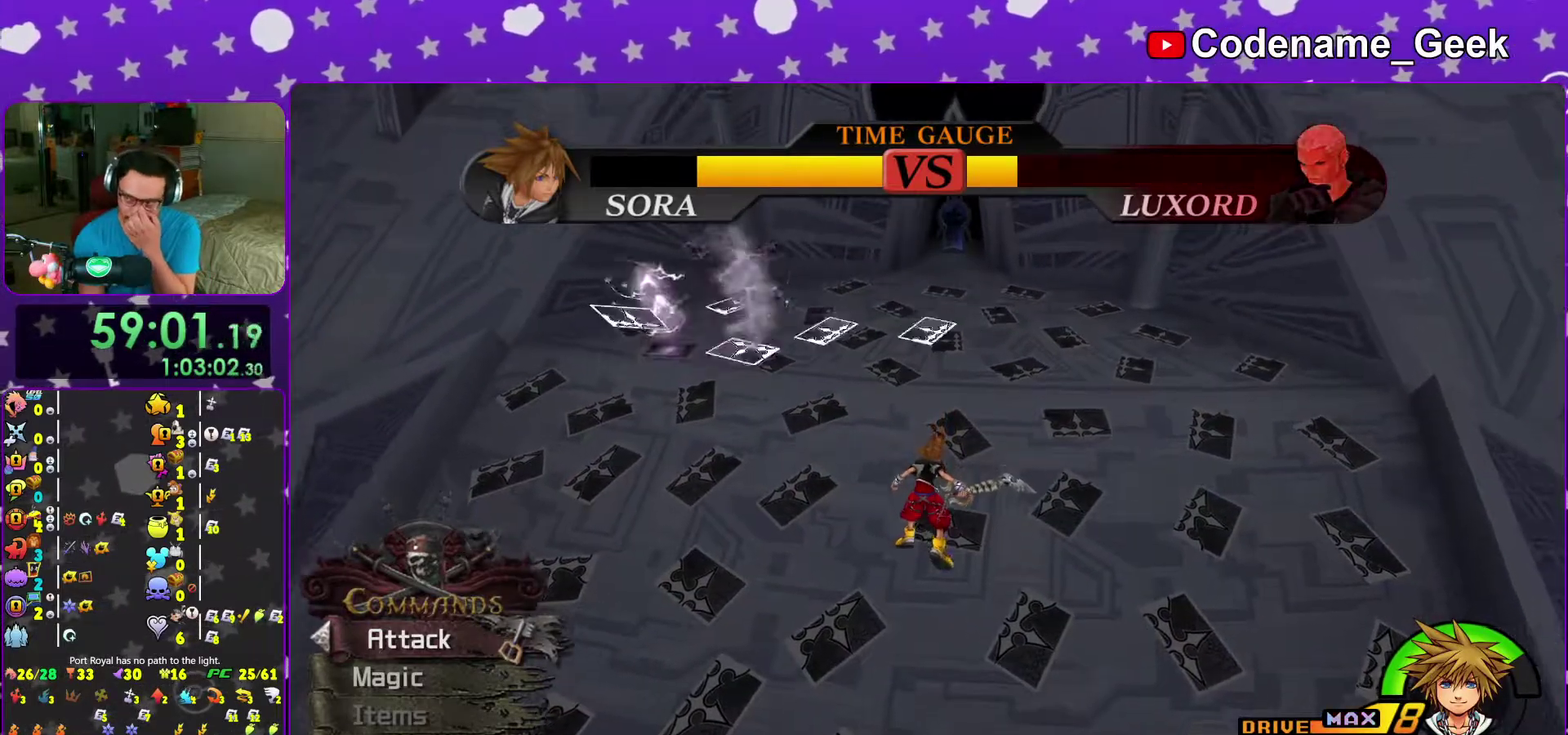
{"dt_ms": 500, "buttons": ["Y"], "left_stick": "center", "right_stick": "center", "events": [[50, "SELECT", "down"], [100, "SELECT", "up"]]}
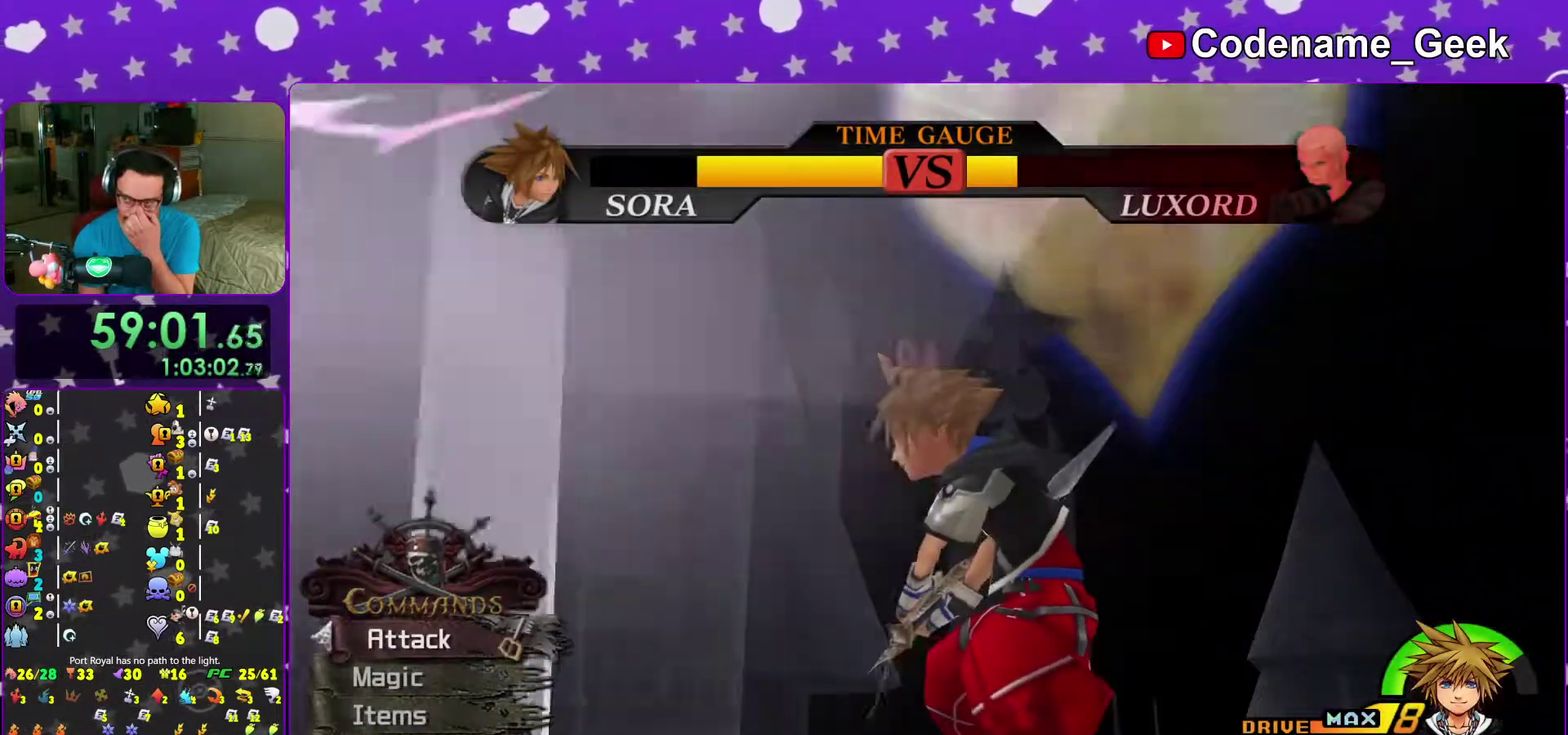
{"dt_ms": 500, "buttons": ["Y"], "left_stick": "center", "right_stick": "center", "events": []}
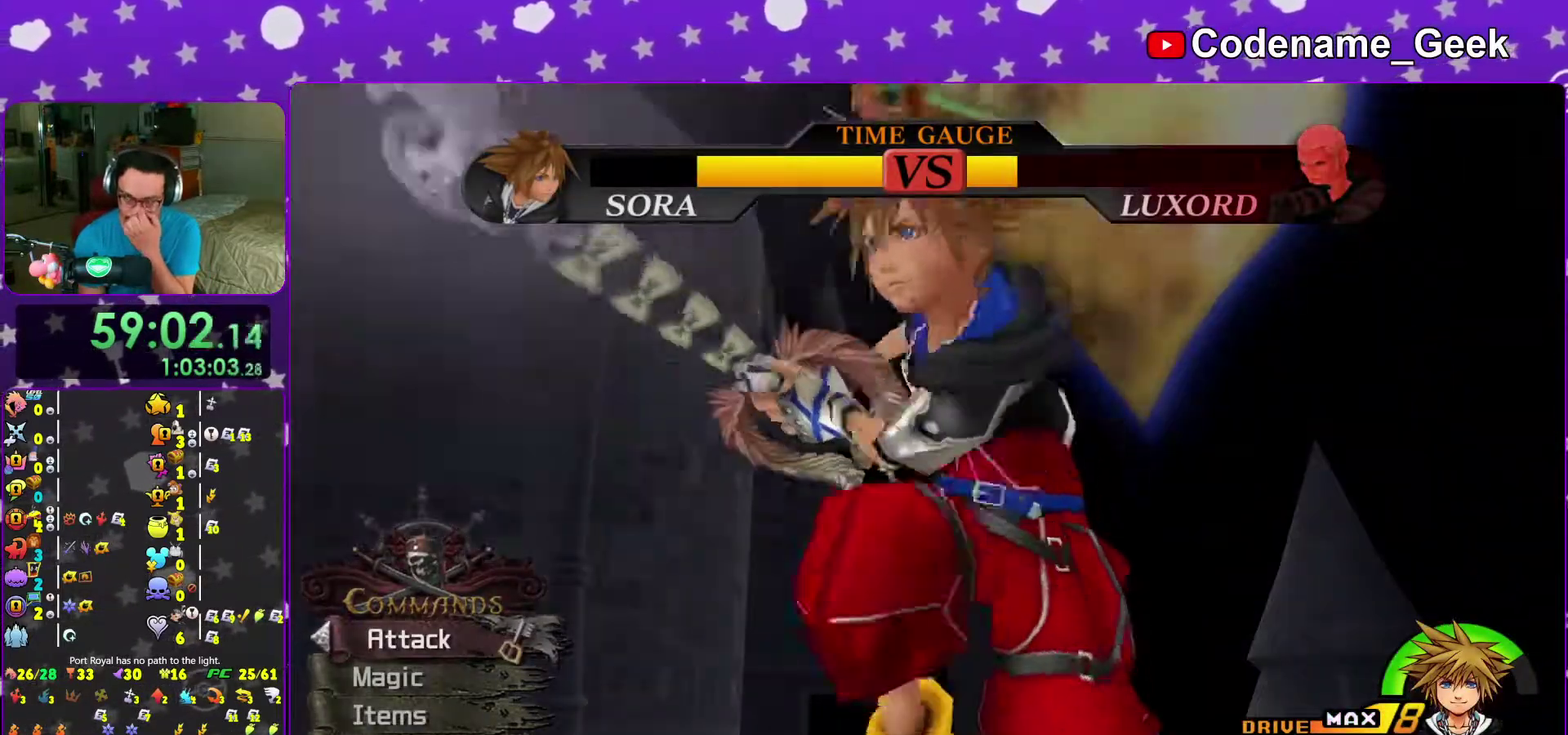
{"dt_ms": 500, "buttons": ["Y"], "left_stick": "center", "right_stick": "center"}
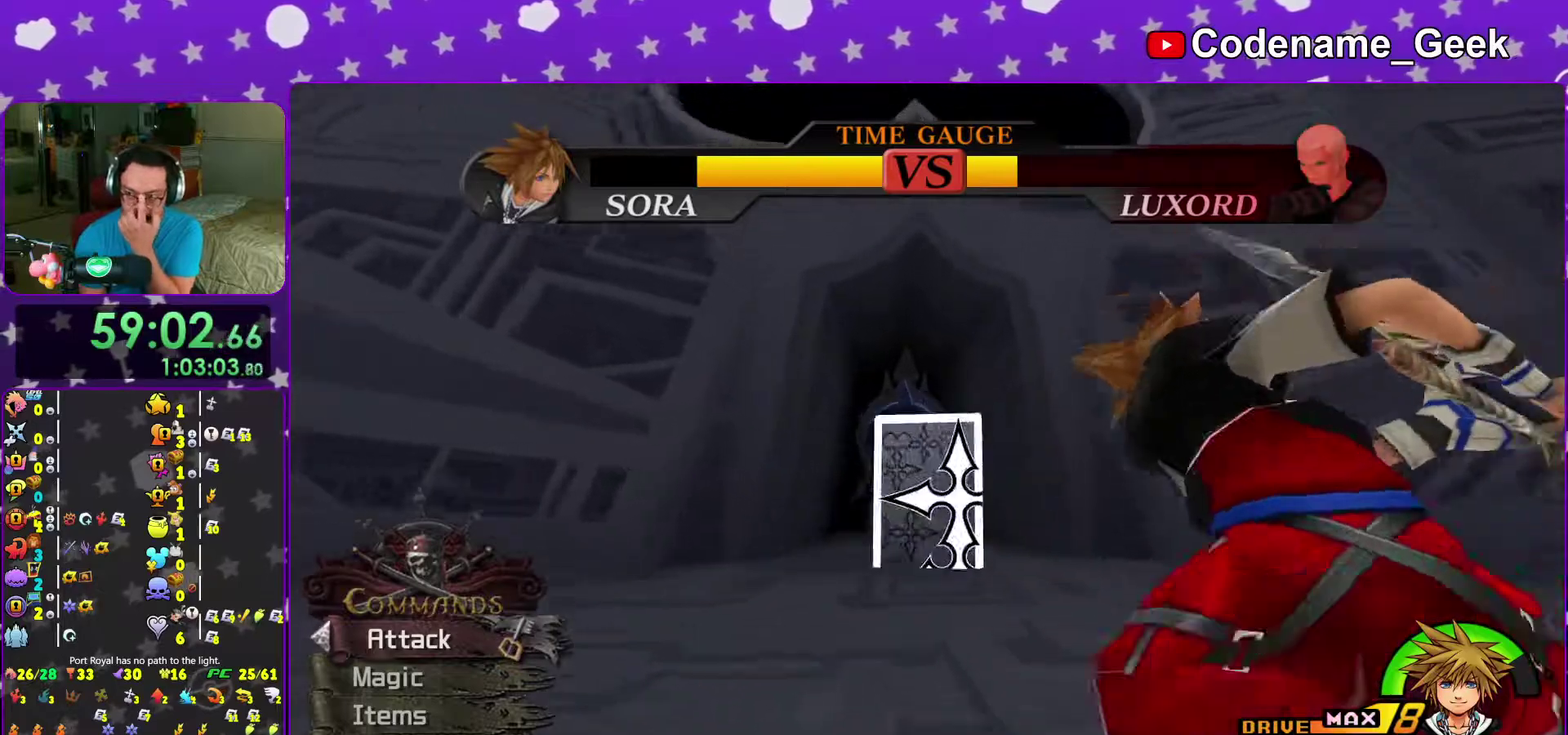
{"dt_ms": 500, "buttons": ["Y"], "left_stick": "center", "right_stick": "center"}
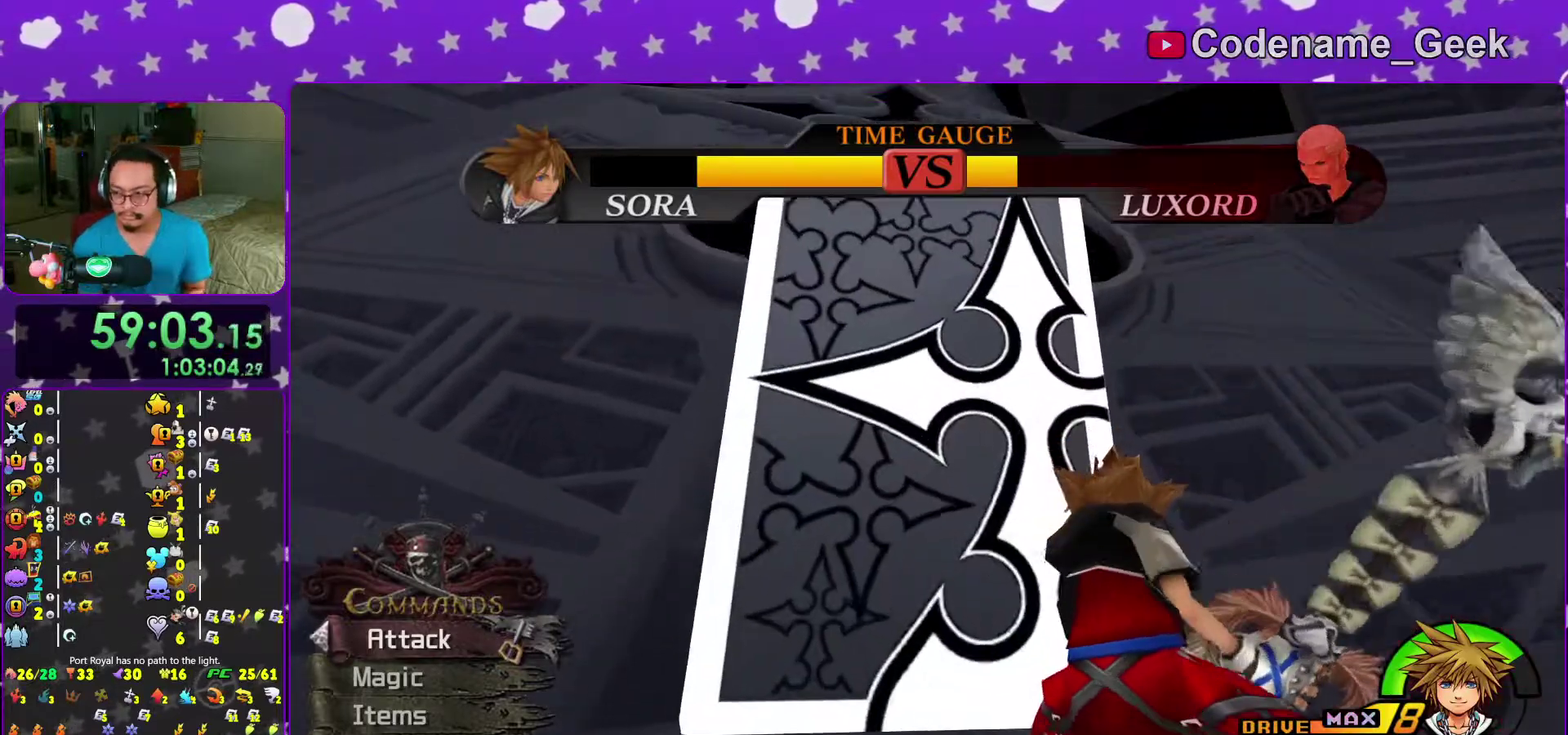
{"dt_ms": 500, "buttons": ["Y"], "left_stick": "center", "right_stick": "center"}
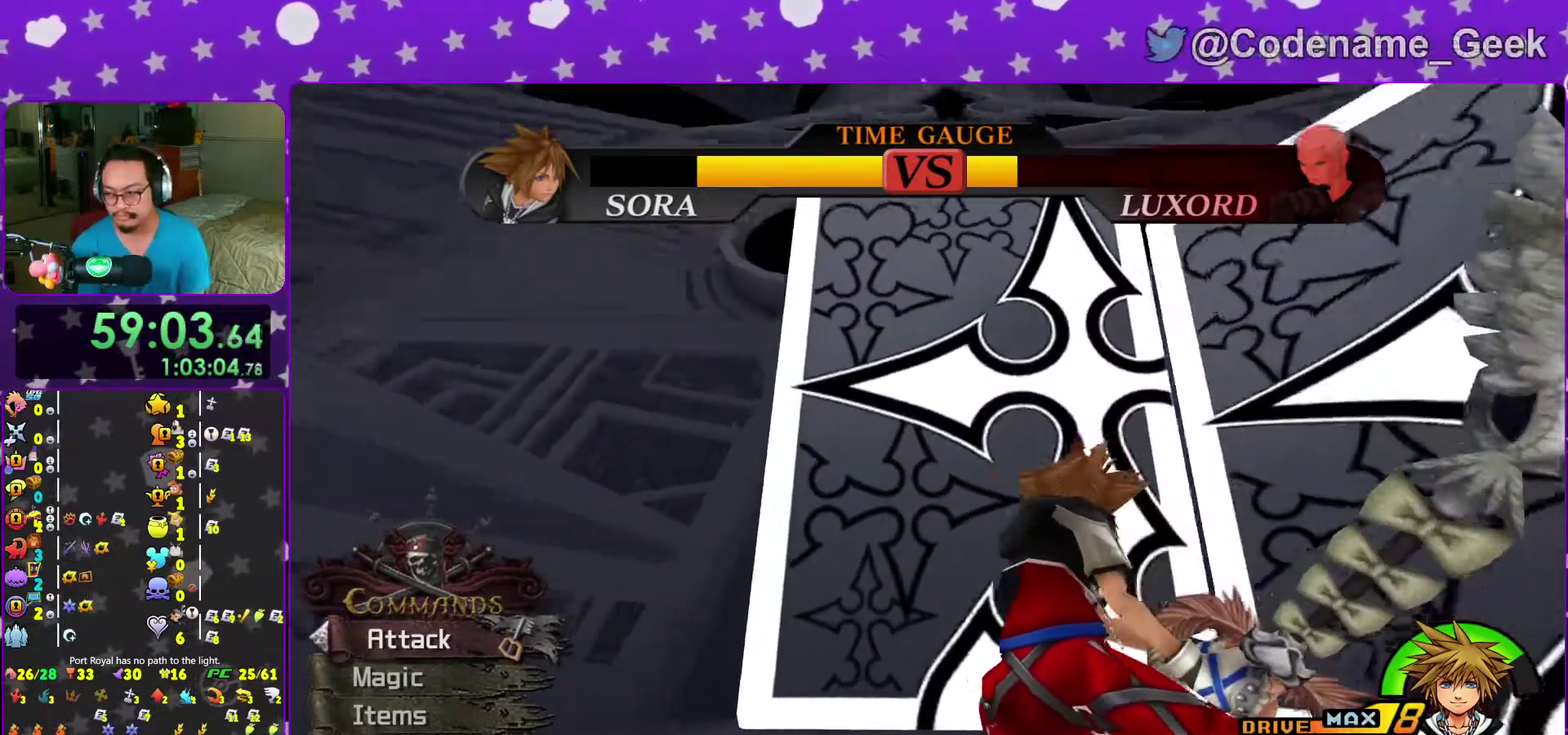
{"dt_ms": 400, "buttons": ["Y"], "left_stick": "center", "right_stick": "center"}
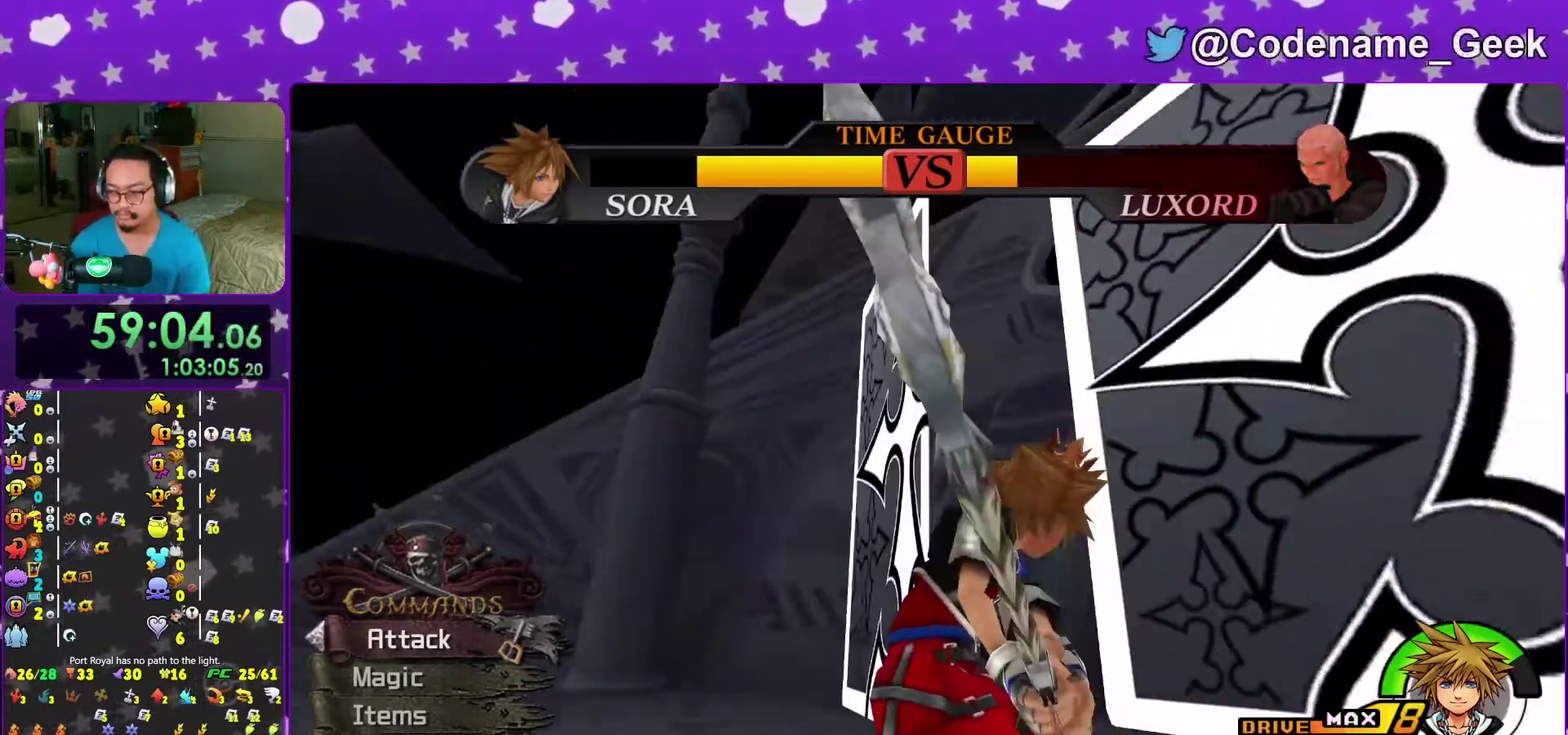
{"dt_ms": 600, "buttons": [], "left_stick": "center", "right_stick": "center"}
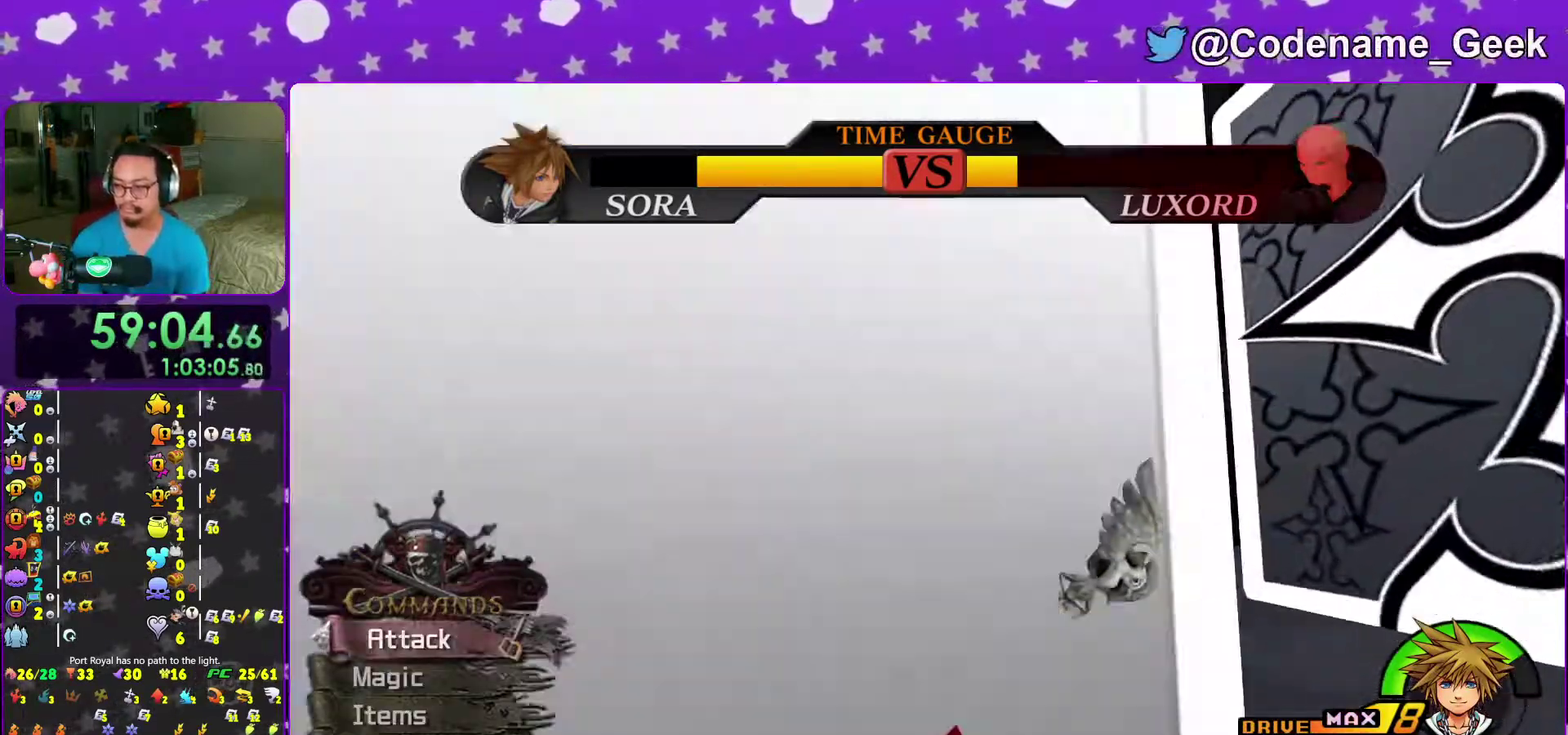
{"dt_ms": 400, "buttons": [], "left_stick": "center", "right_stick": "center", "events": []}
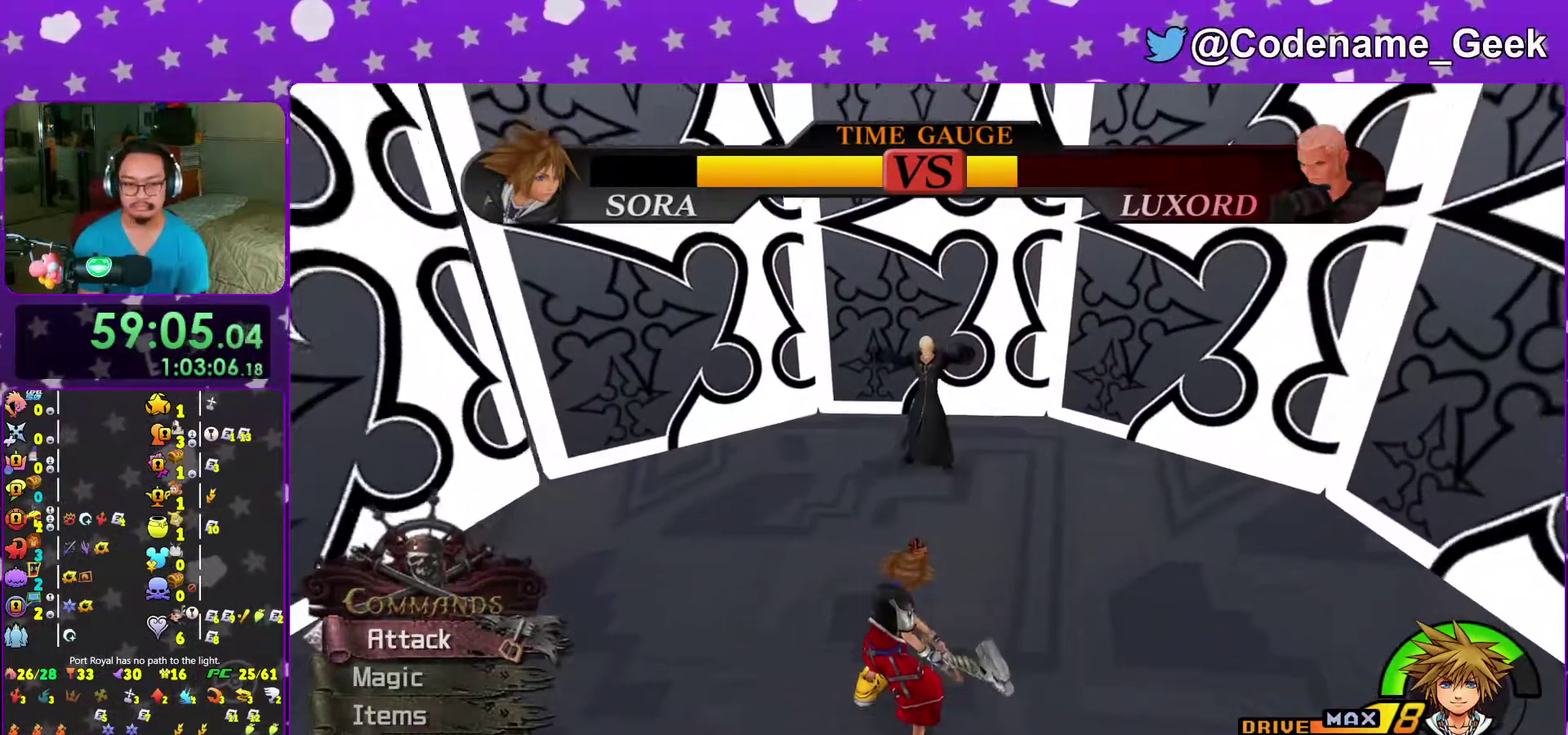
{"dt_ms": 600, "buttons": [], "left_stick": "center", "right_stick": "center", "events": [[400, "DPAD_UP", "down"], [517, "DPAD_UP", "up"]]}